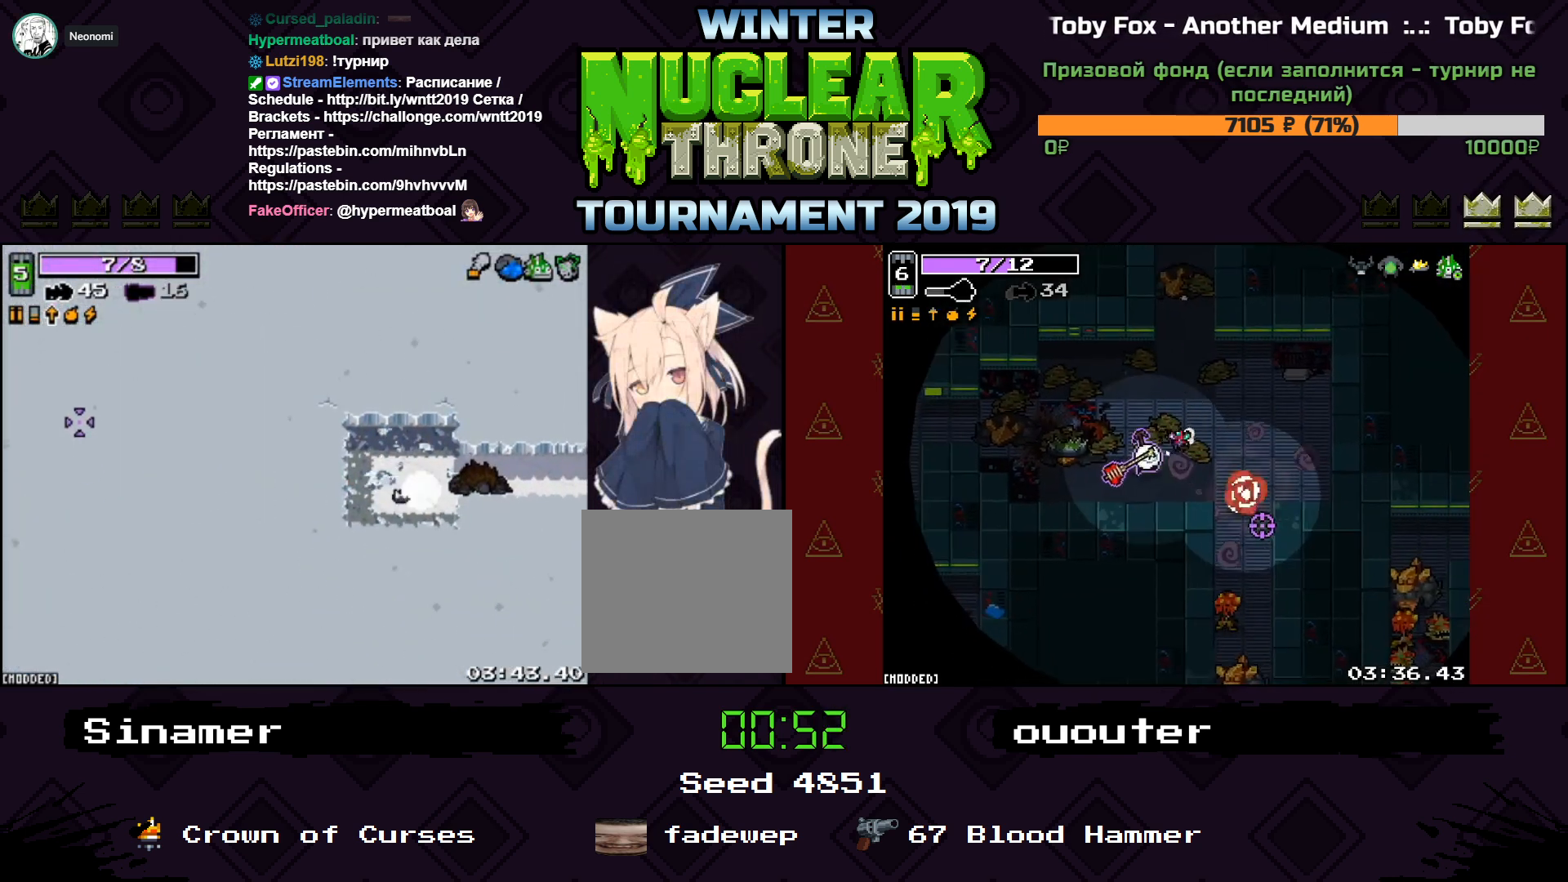
Gameplay with keyboard; each line is a JSON object with the keys held at the frame after it. "events" lists presses ("down") and releases ("up") of "1", "2", "3", "4", "5", "a", "d", "e", "f", "q", "r", "s", "space" and "w" between this image and that frame as [ms after this image, input, new state], when the widget could be followed in between. No other keys are recorded. Mouse input is not recorded.
{"keys": [], "events": [[33, "w", "down"], [67, "a", "down"], [167, "a", "up"], [333, "w", "up"]]}
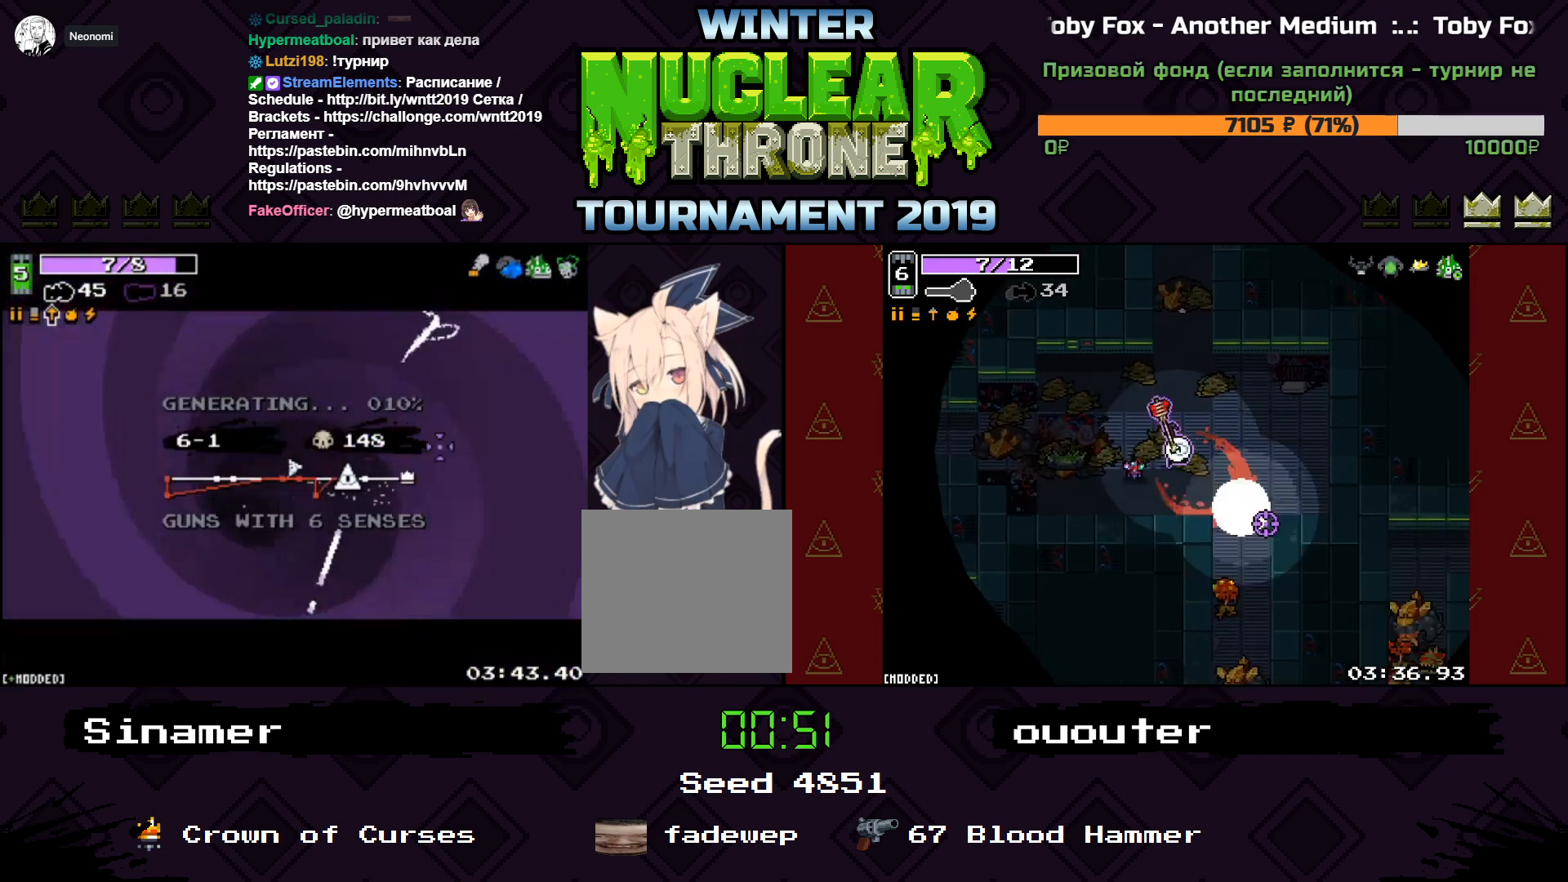
{"keys": [], "events": []}
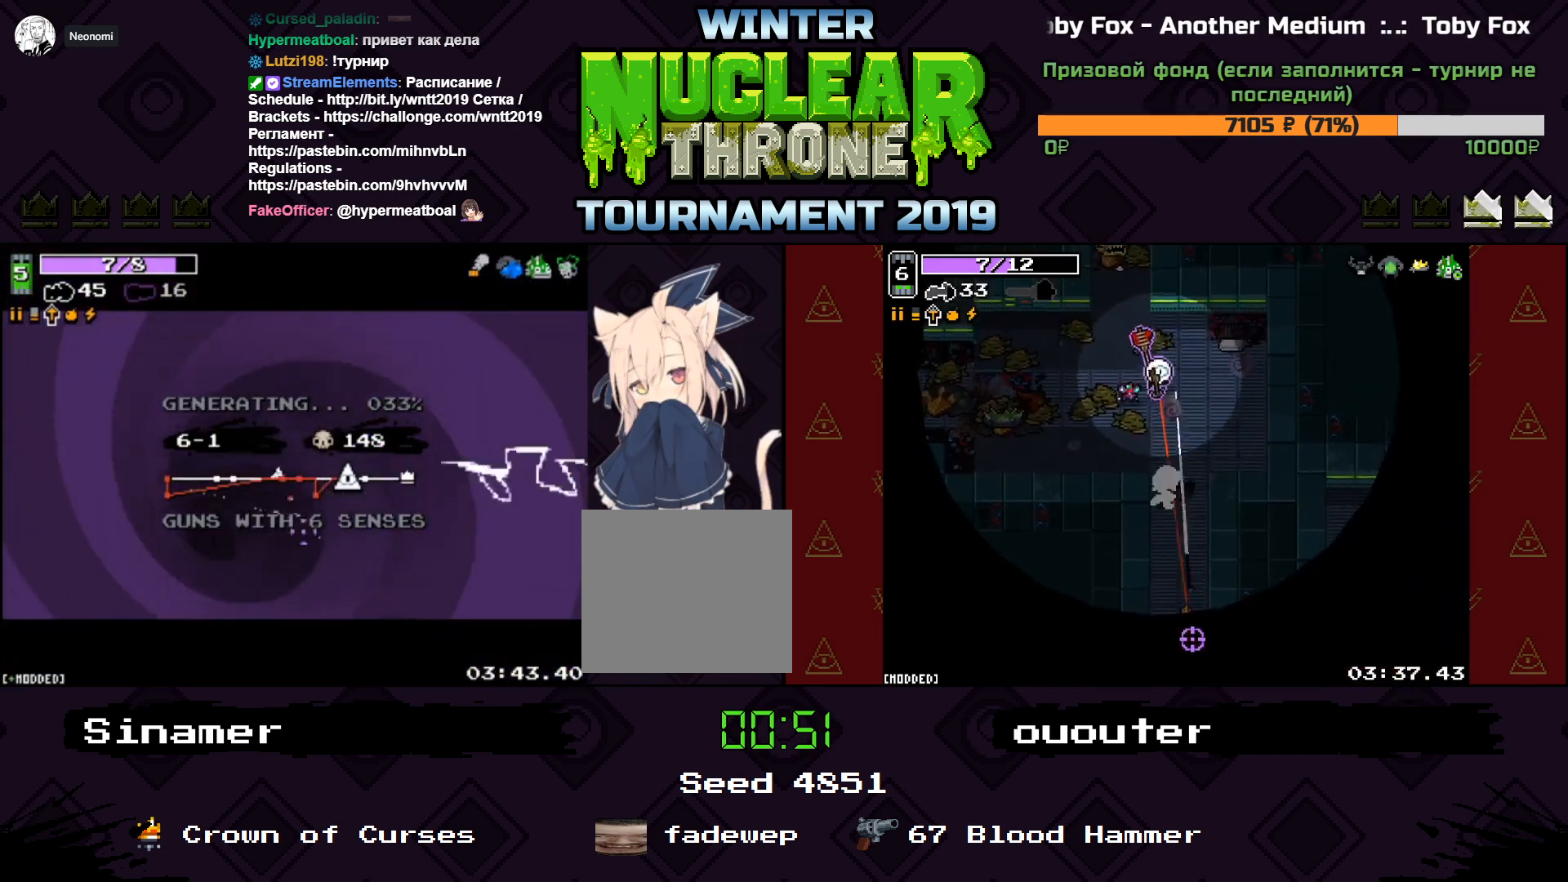
{"keys": [], "events": []}
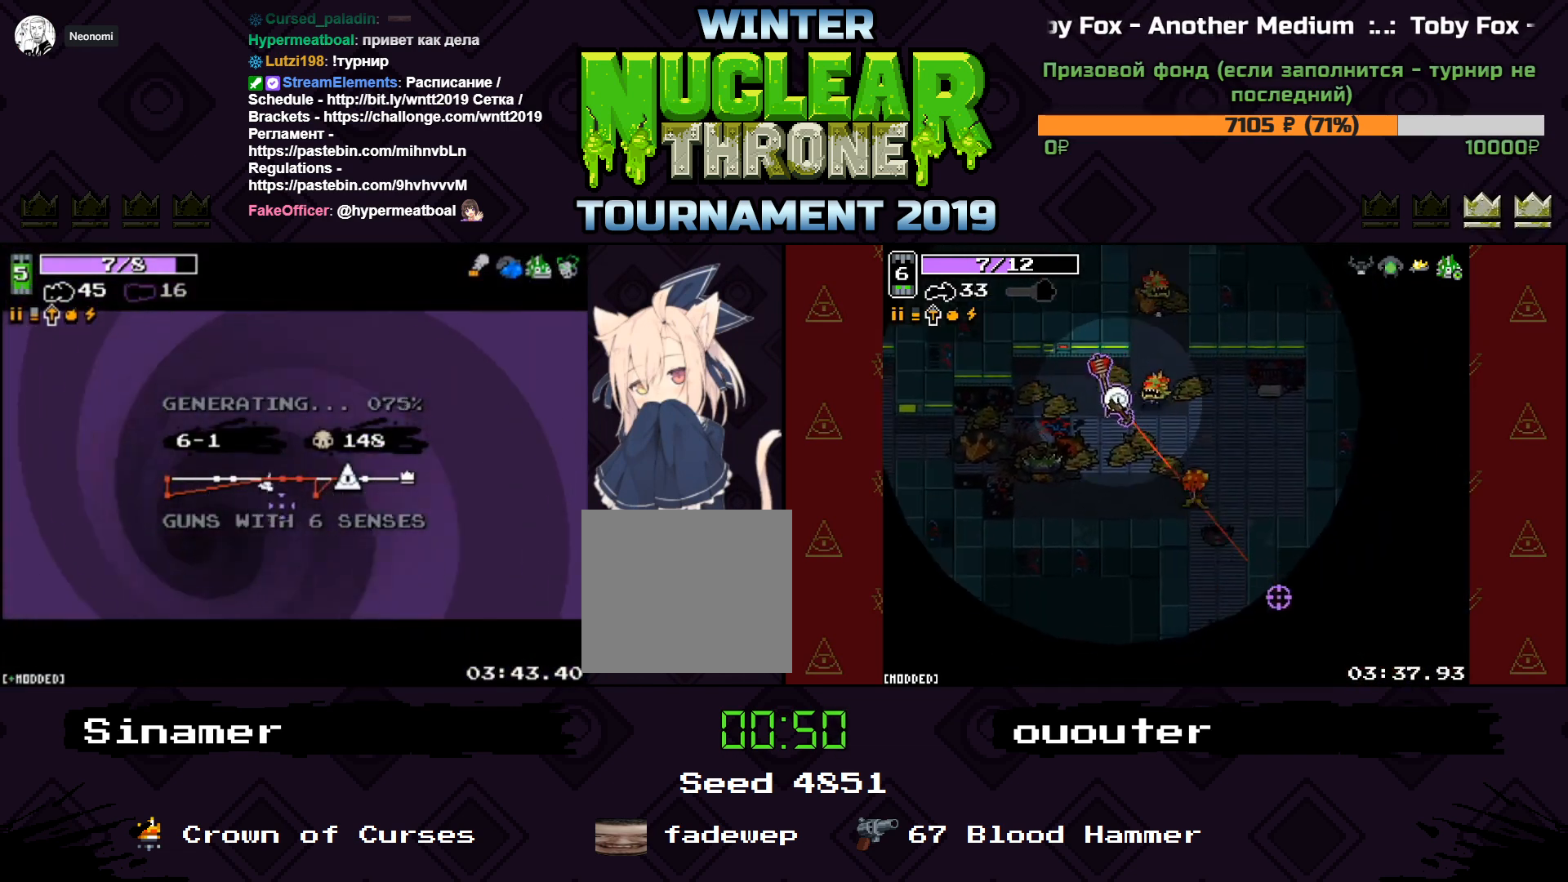
{"keys": [], "events": []}
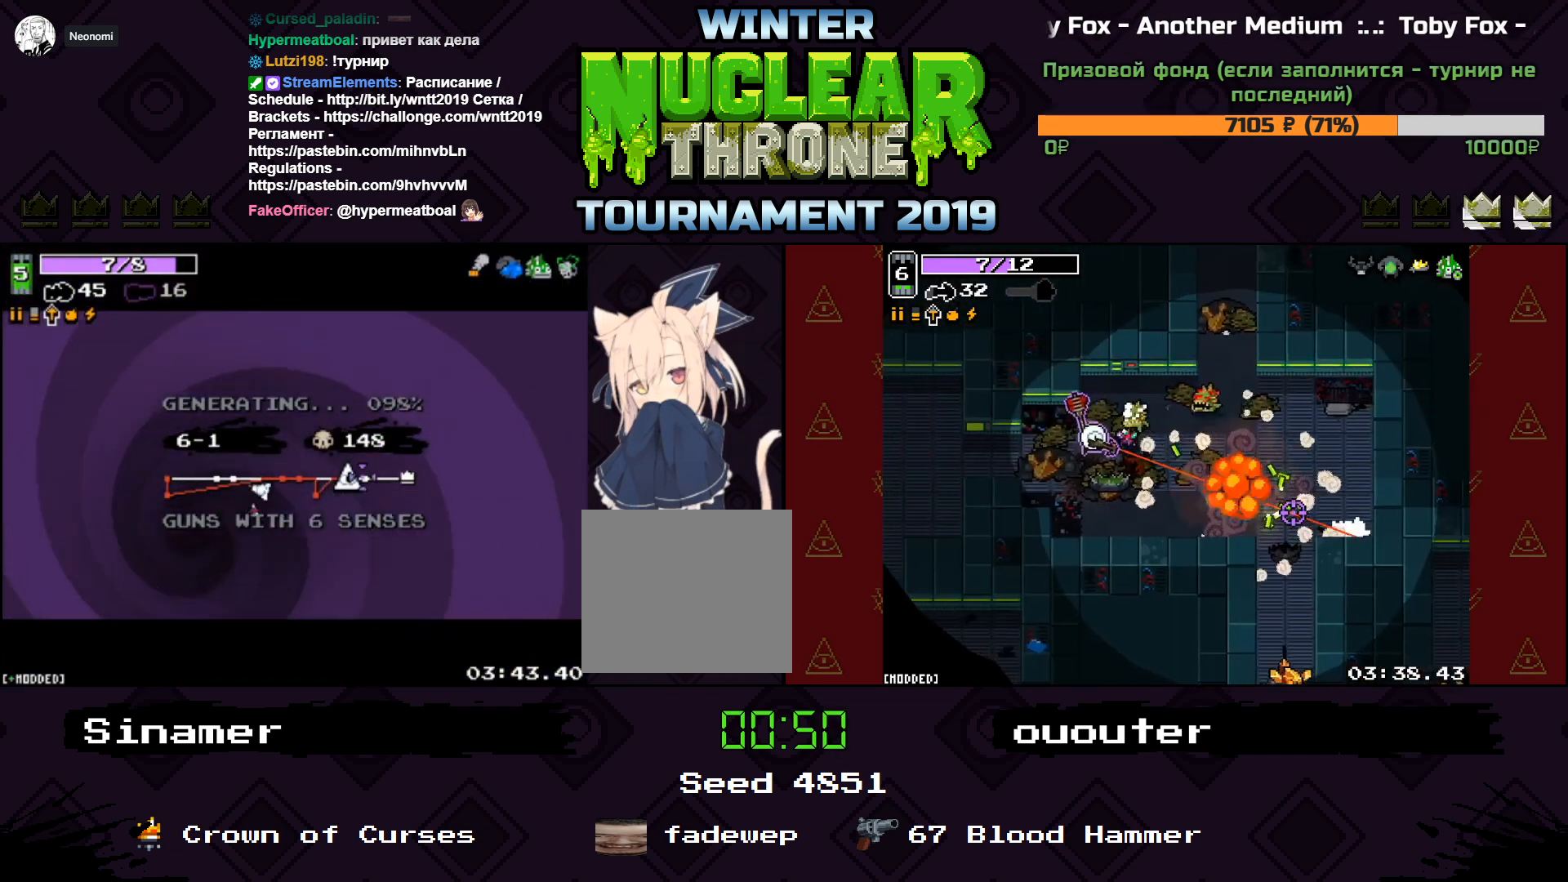
{"keys": [], "events": []}
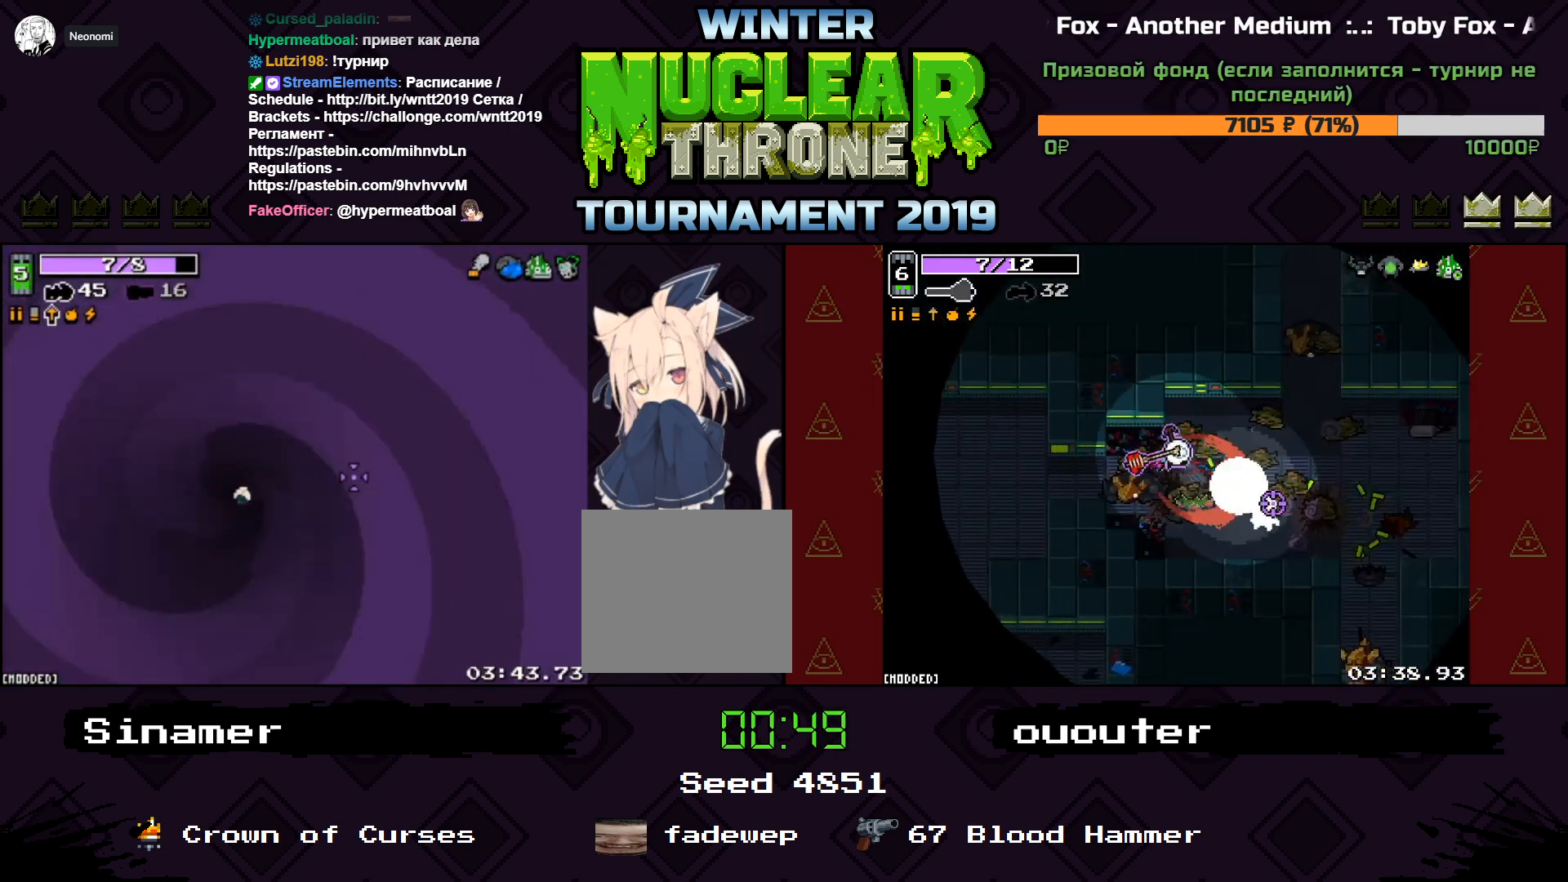
{"keys": ["a"], "events": [[500, "a", "down"]]}
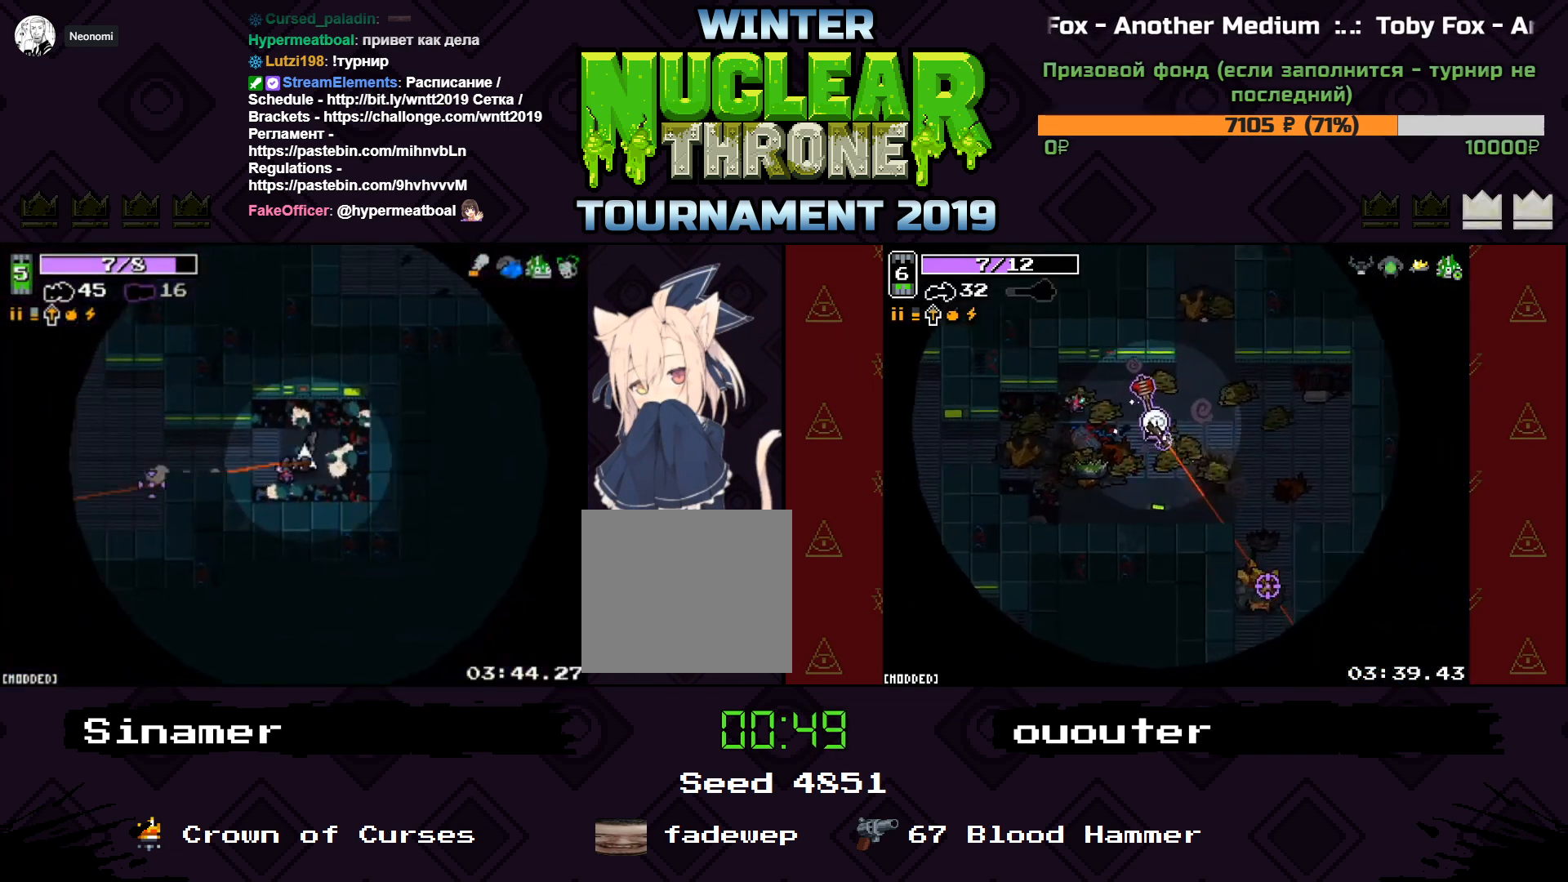
{"keys": ["a"], "events": []}
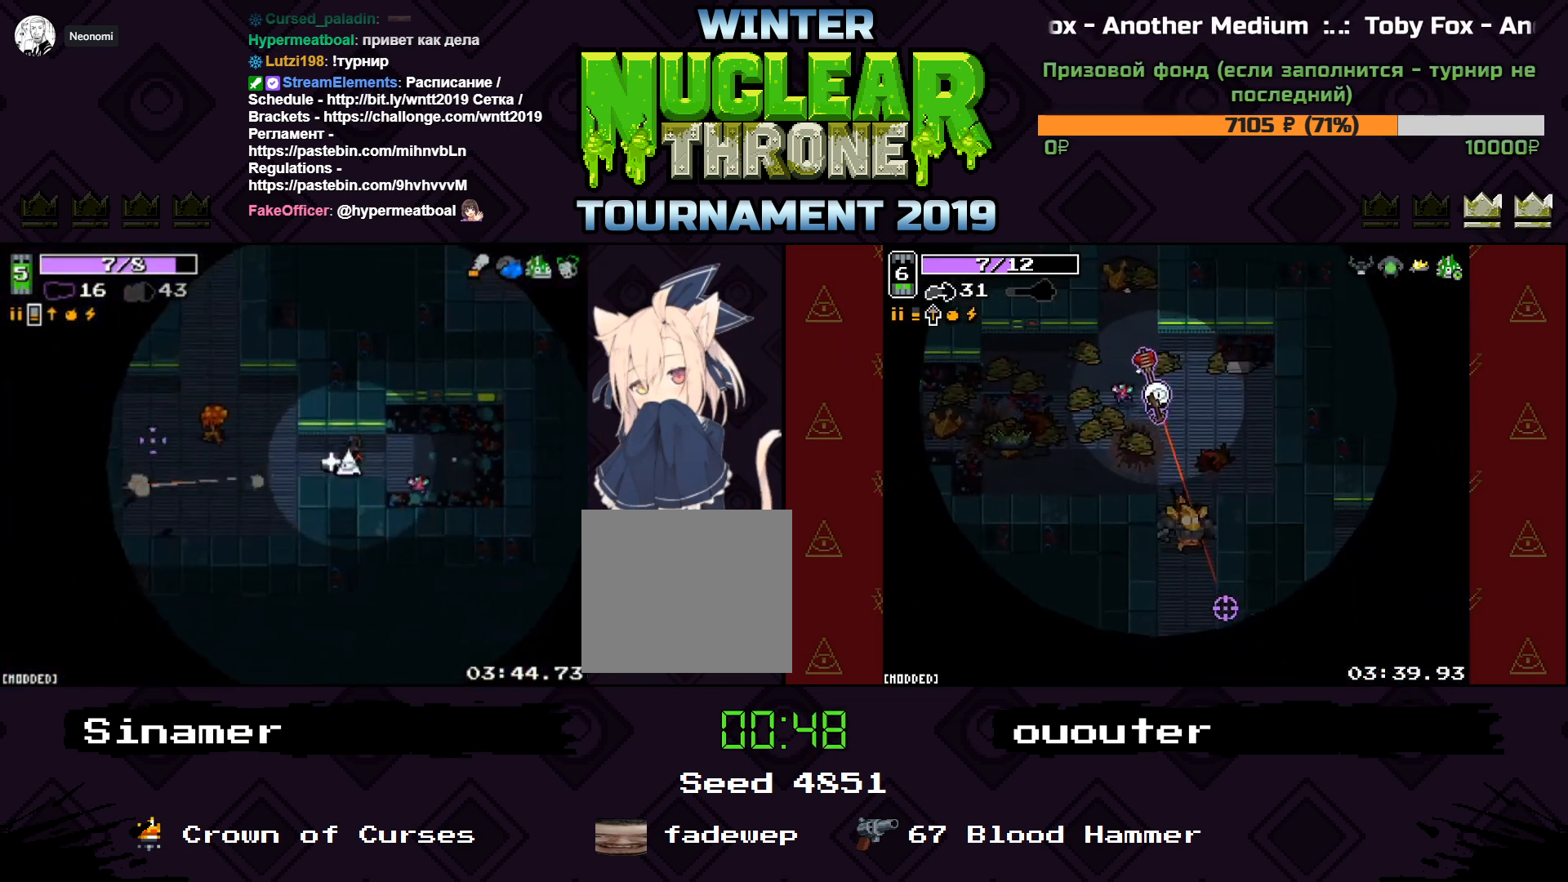
{"keys": ["a"], "events": [[33, "a", "up"], [33, "space", "down"], [67, "d", "down"], [167, "space", "up"], [367, "a", "down"], [367, "d", "up"]]}
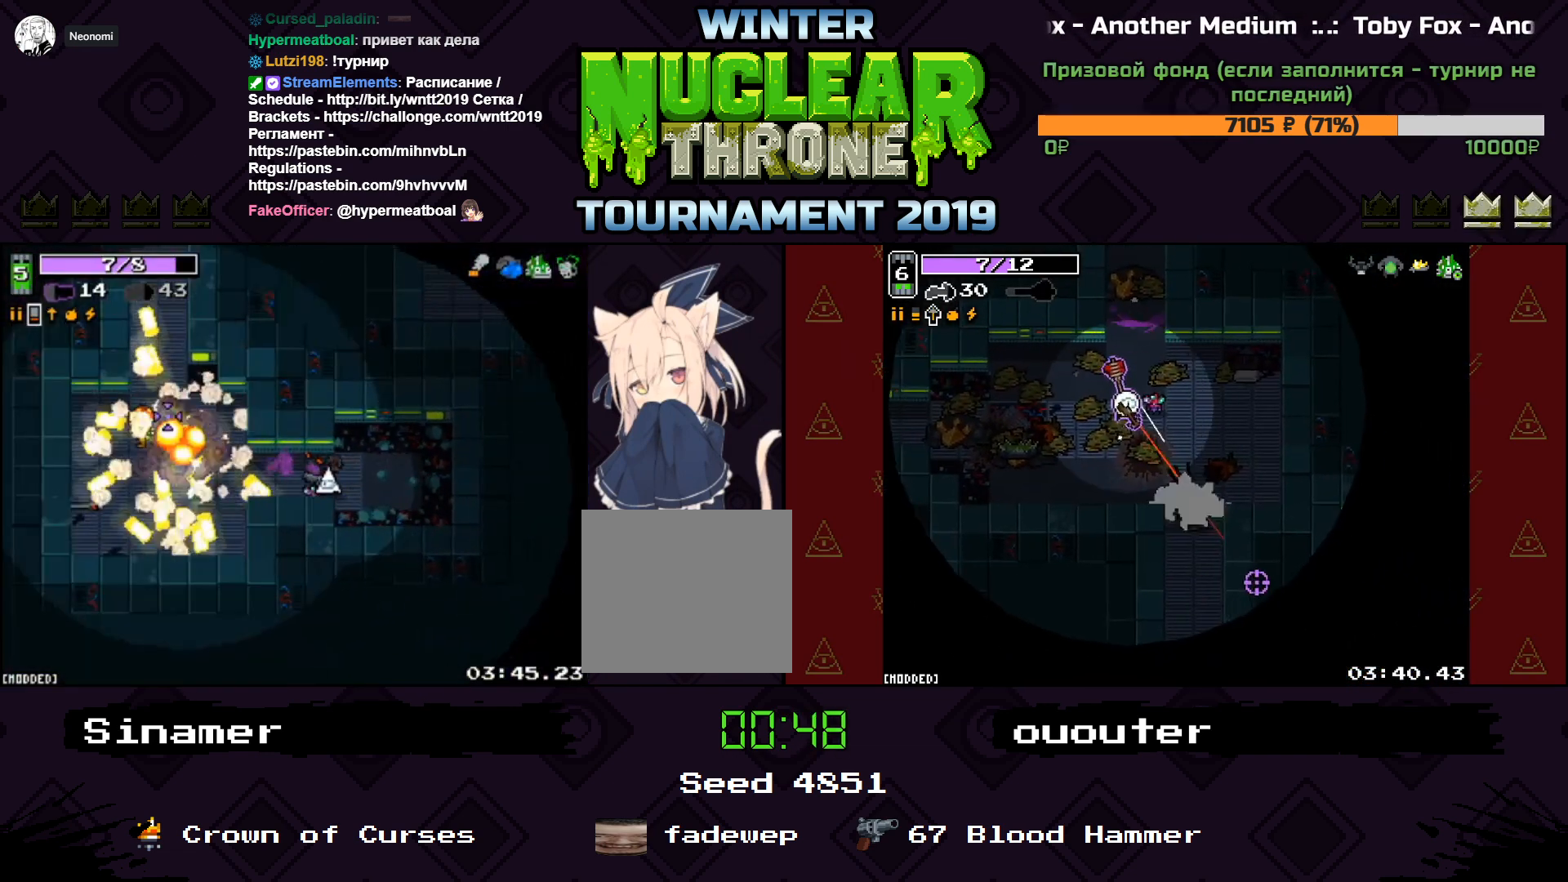
{"keys": ["a", "w"], "events": [[300, "w", "down"]]}
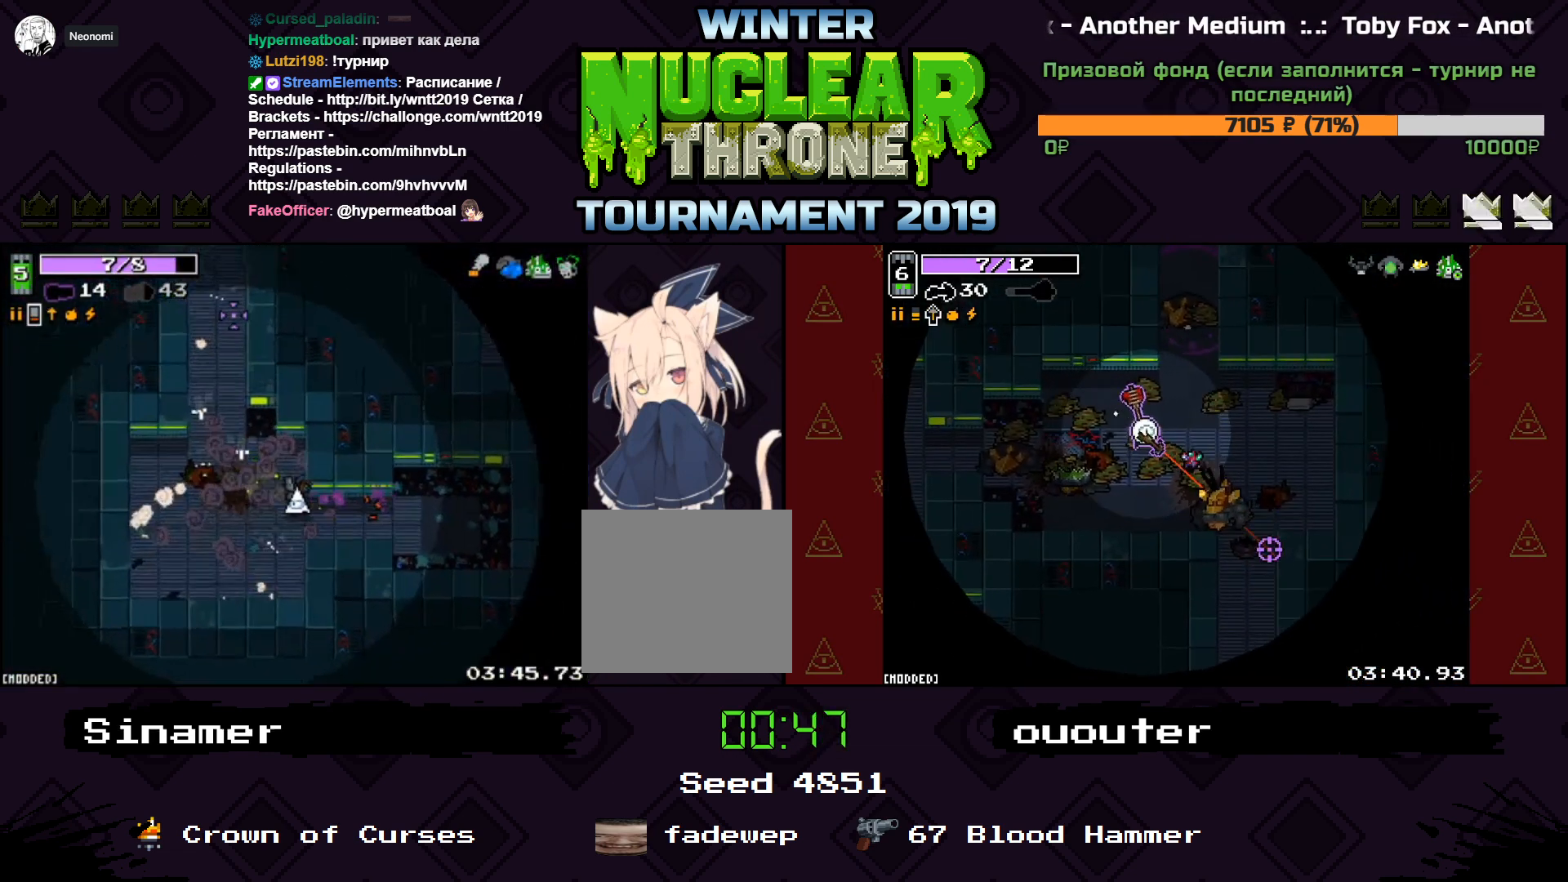
{"keys": ["w"], "events": [[500, "a", "up"]]}
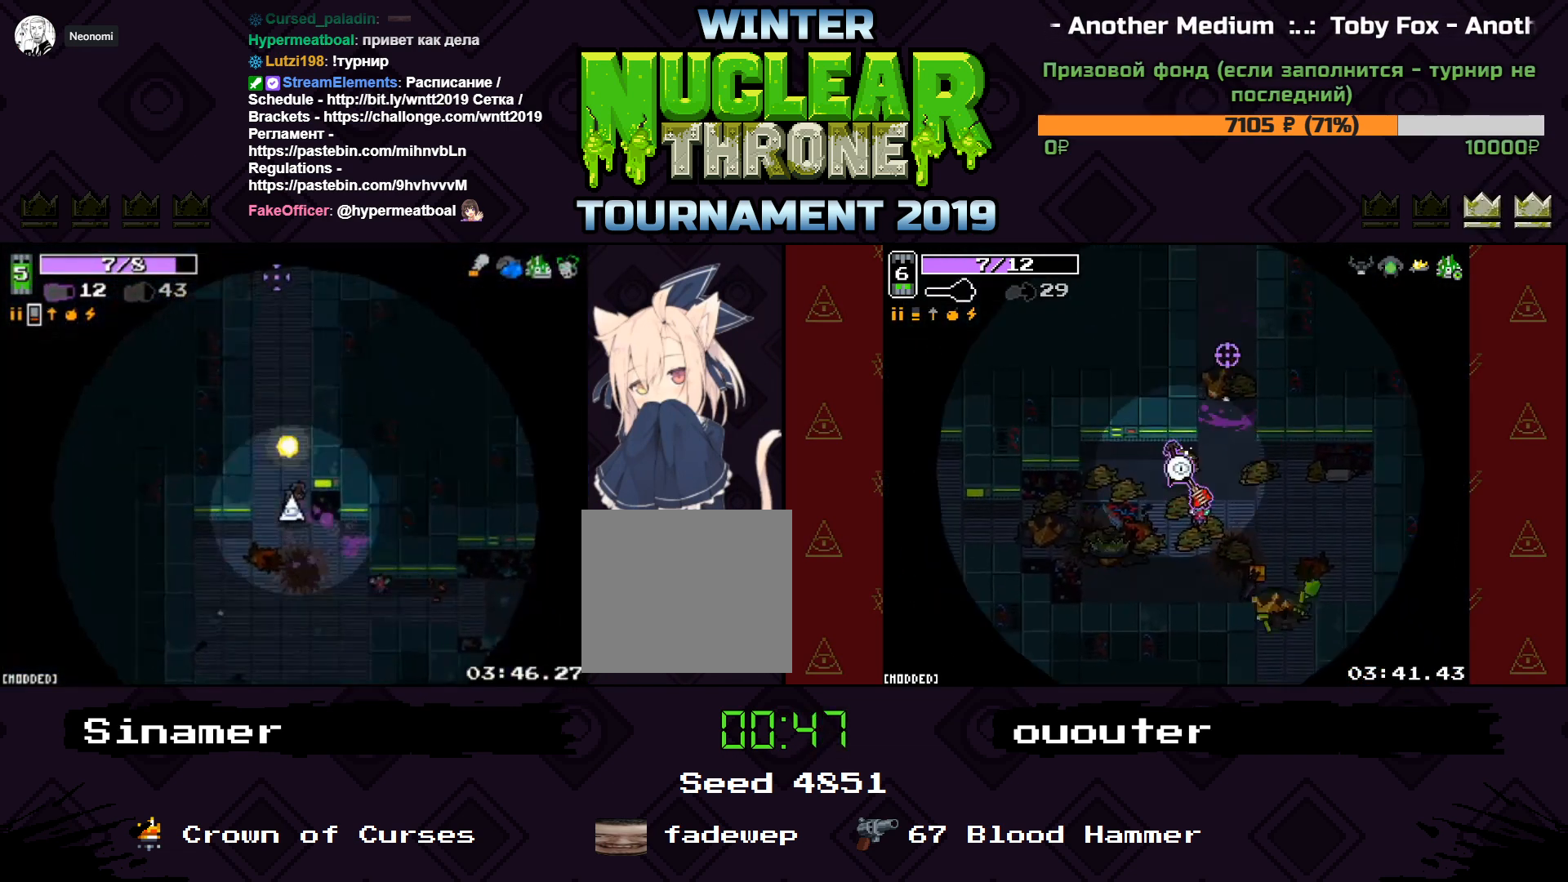
{"keys": ["w"], "events": []}
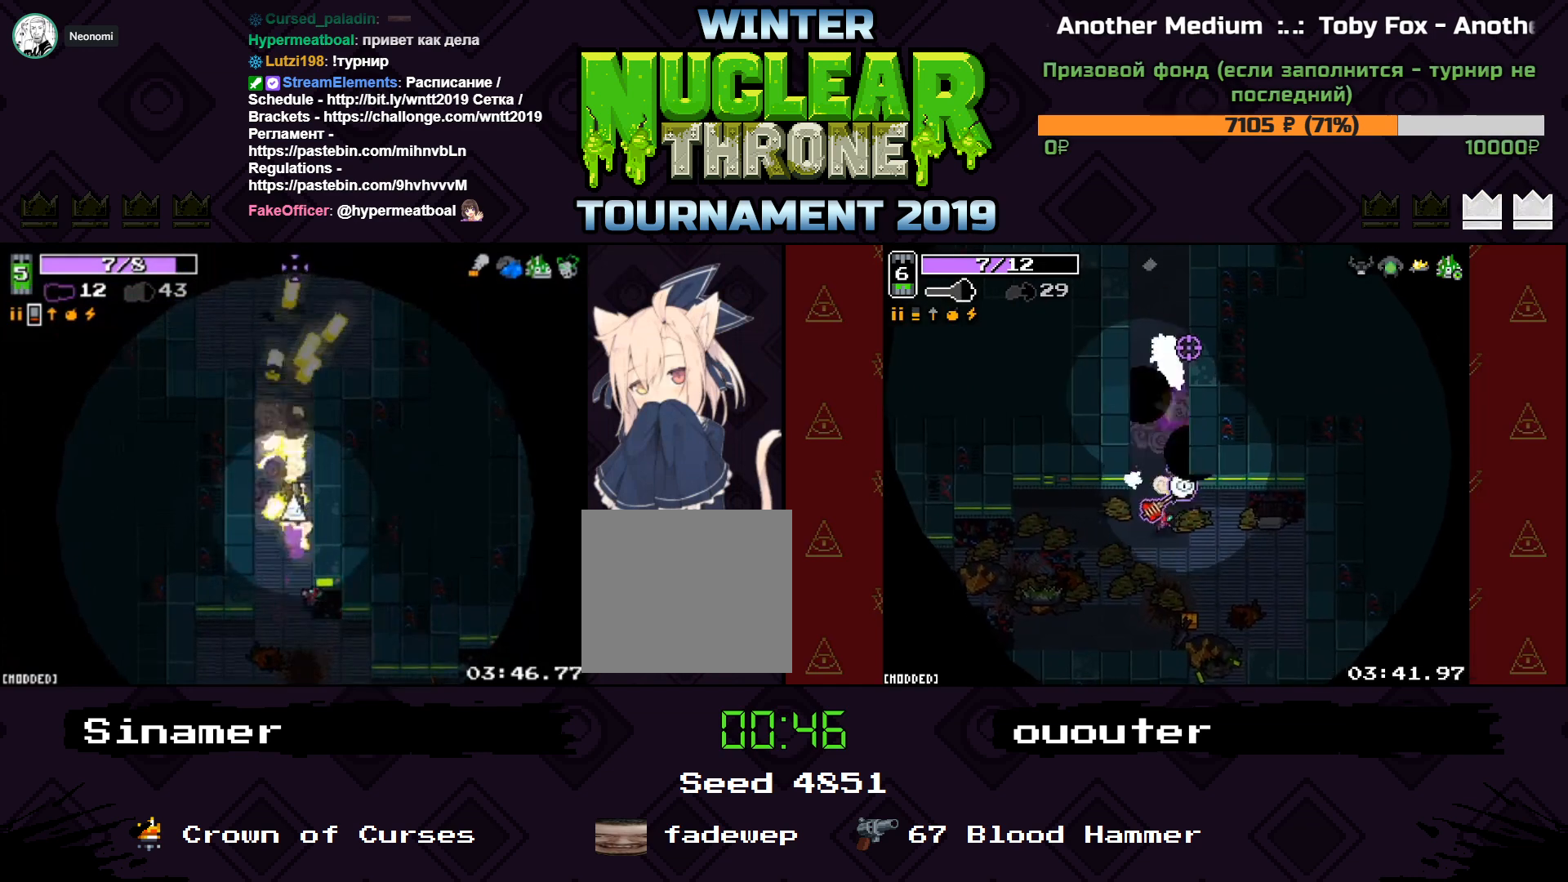
{"keys": ["w"], "events": []}
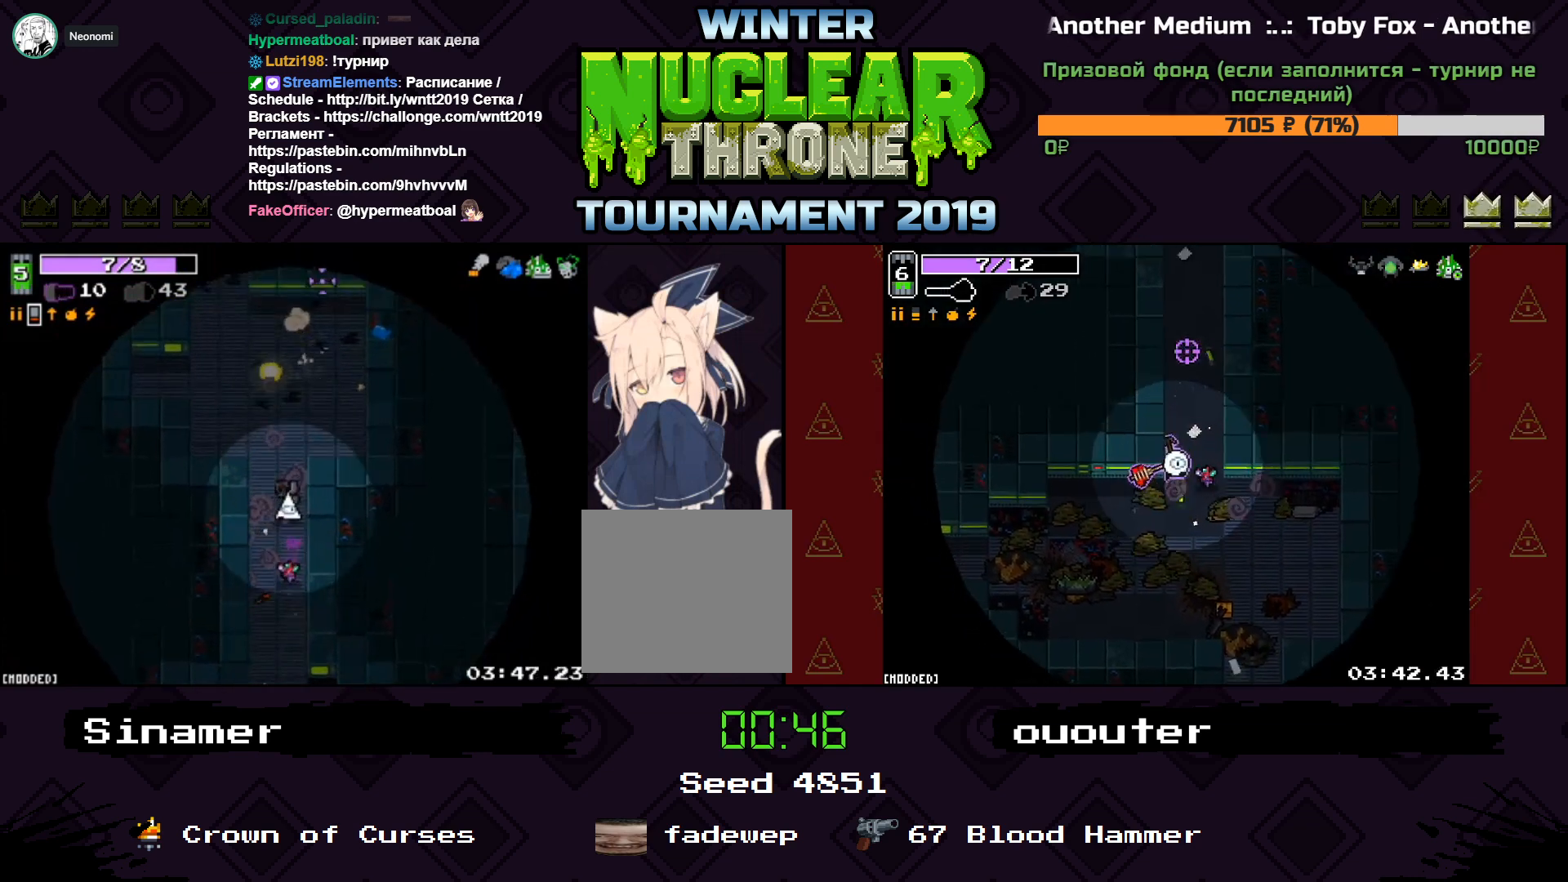
{"keys": ["a", "w"], "events": [[233, "a", "down"]]}
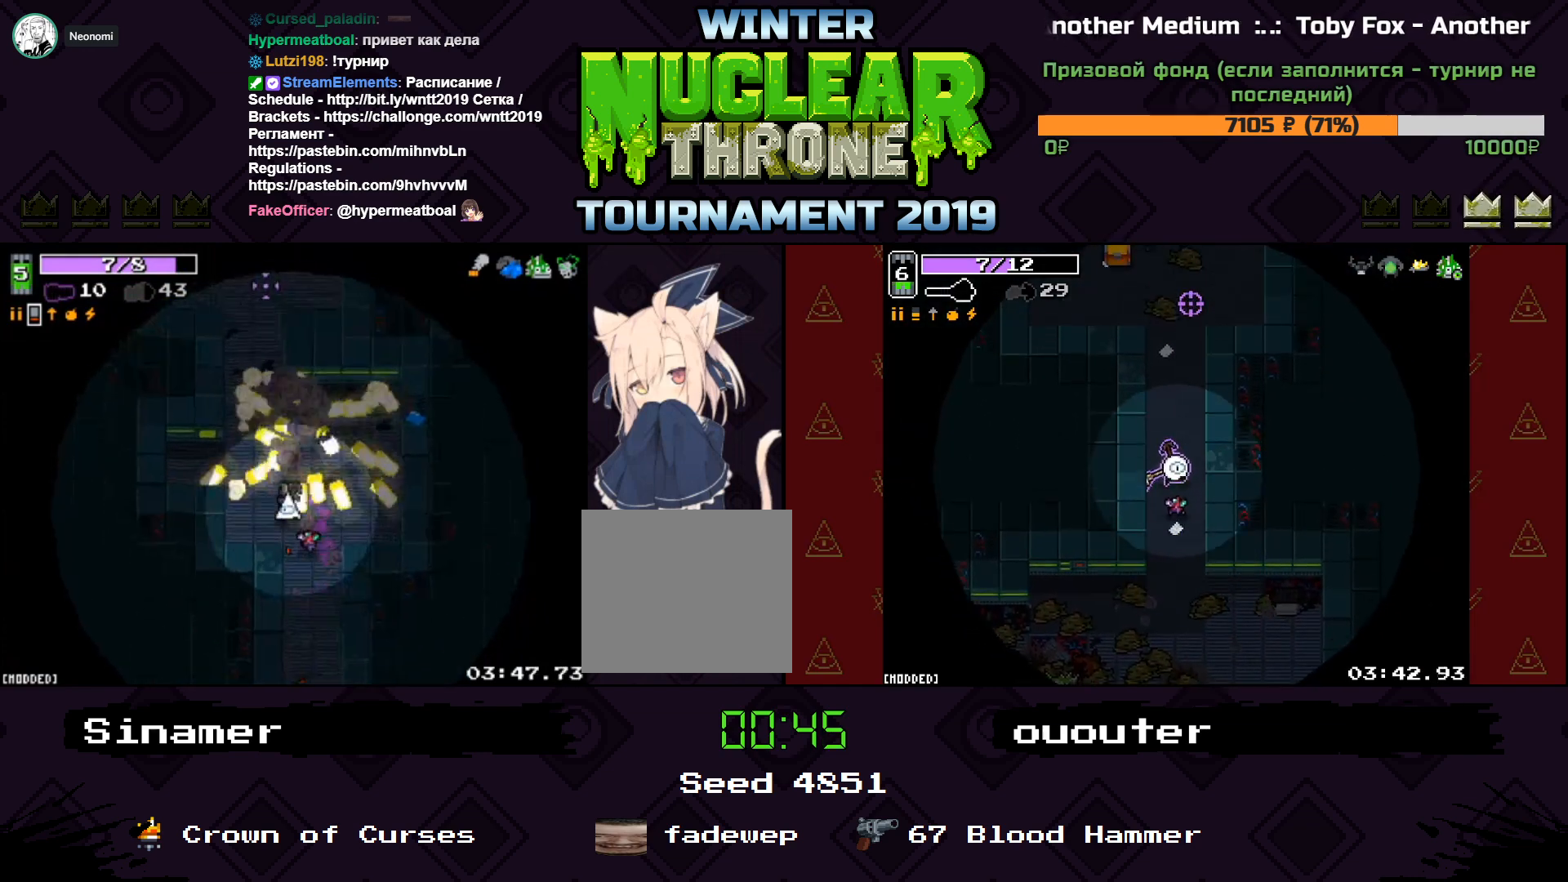
{"keys": ["w"], "events": [[133, "a", "up"]]}
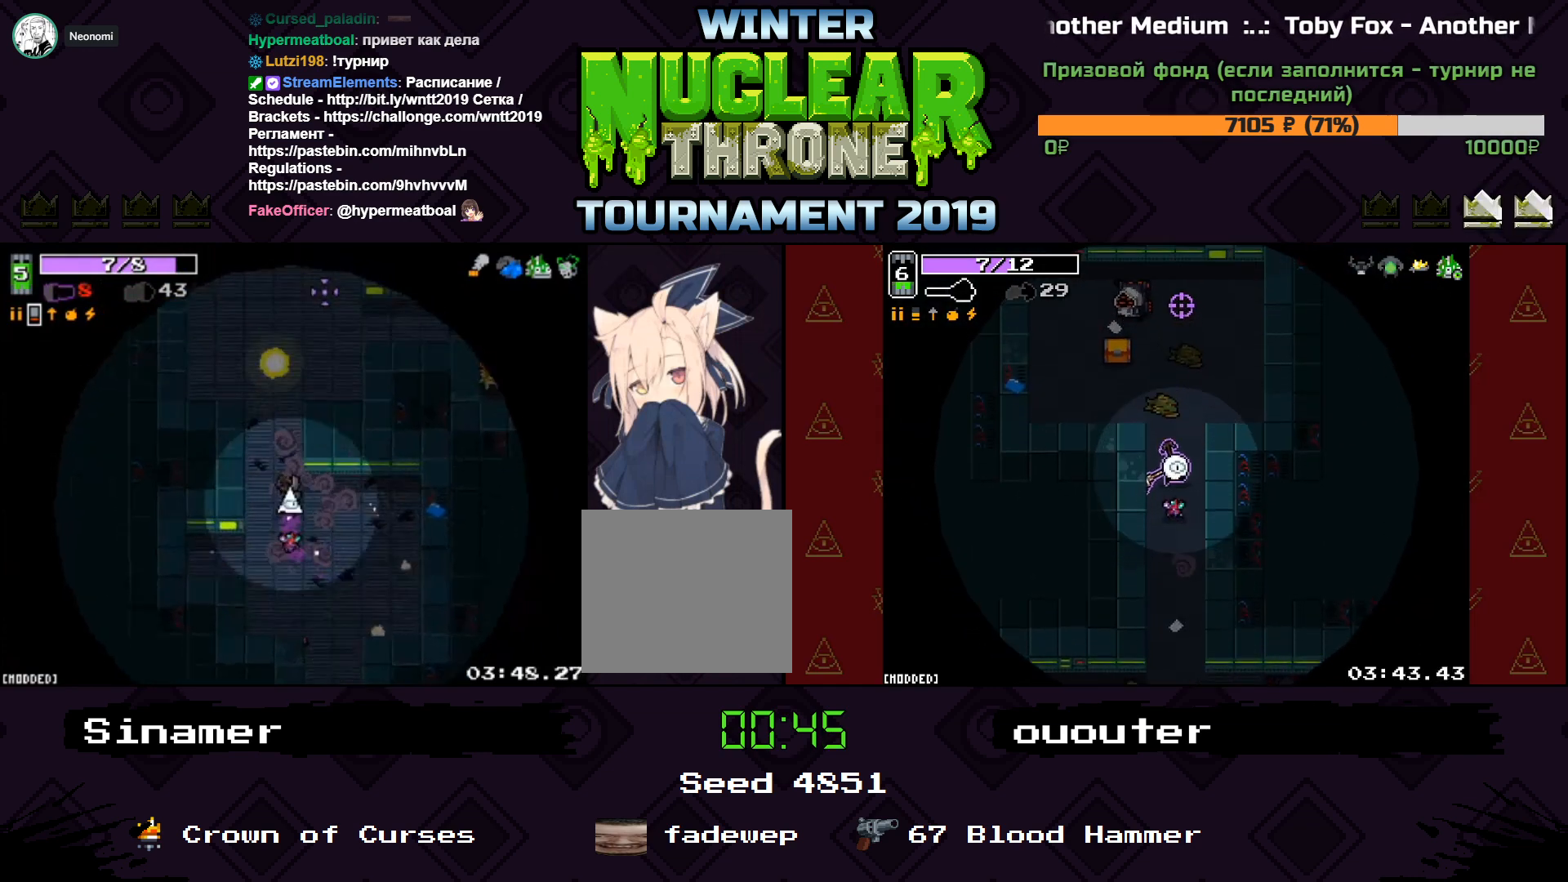
{"keys": ["d", "w"], "events": [[433, "d", "down"]]}
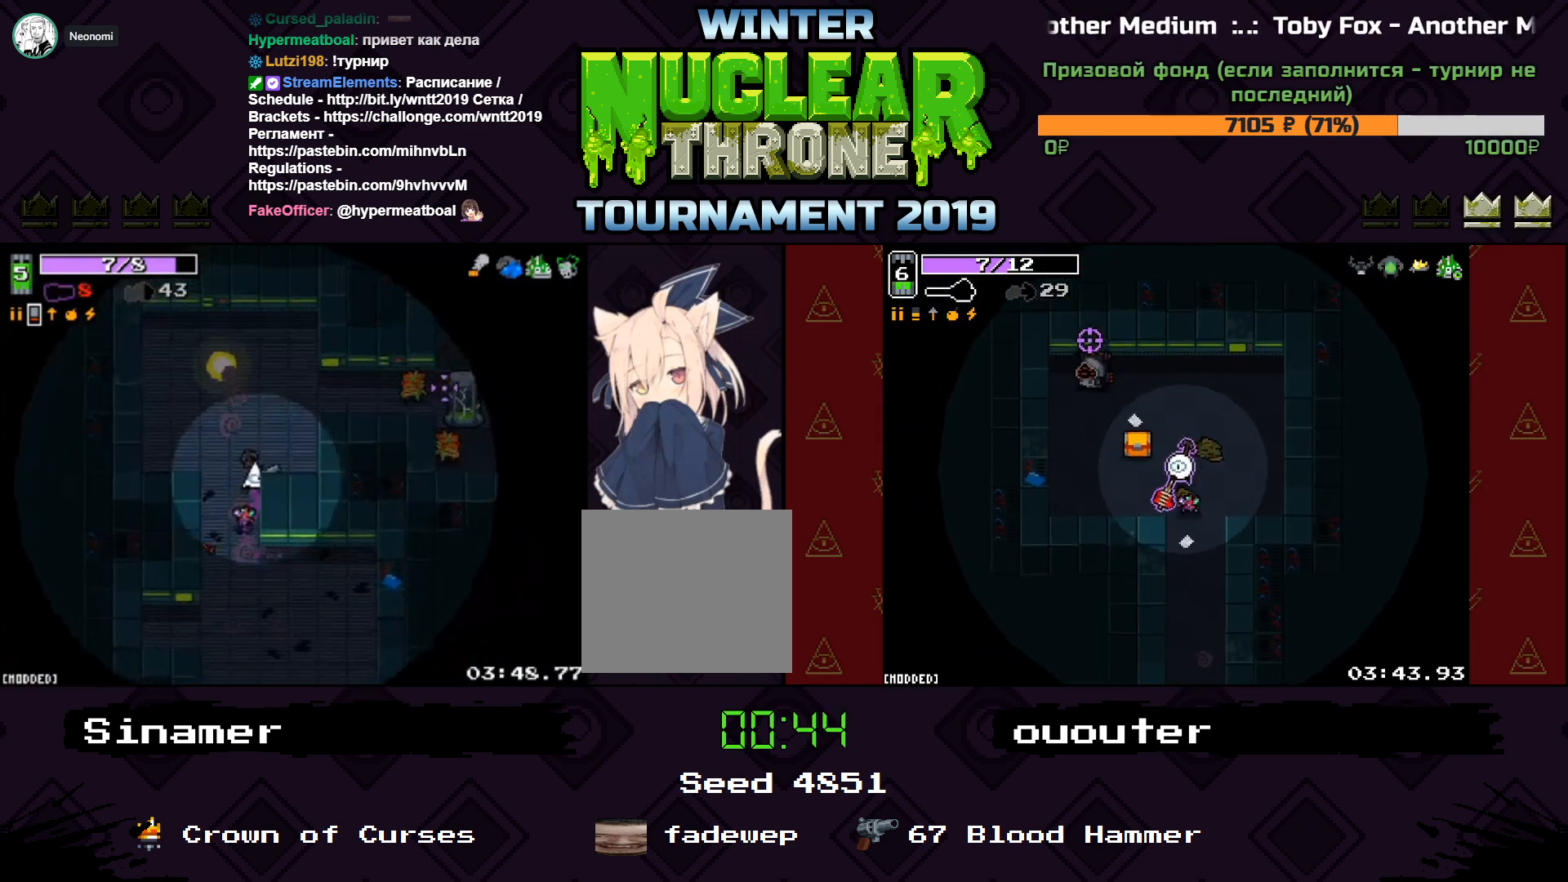
{"keys": ["d", "w"], "events": [[100, "d", "up"], [367, "d", "down"]]}
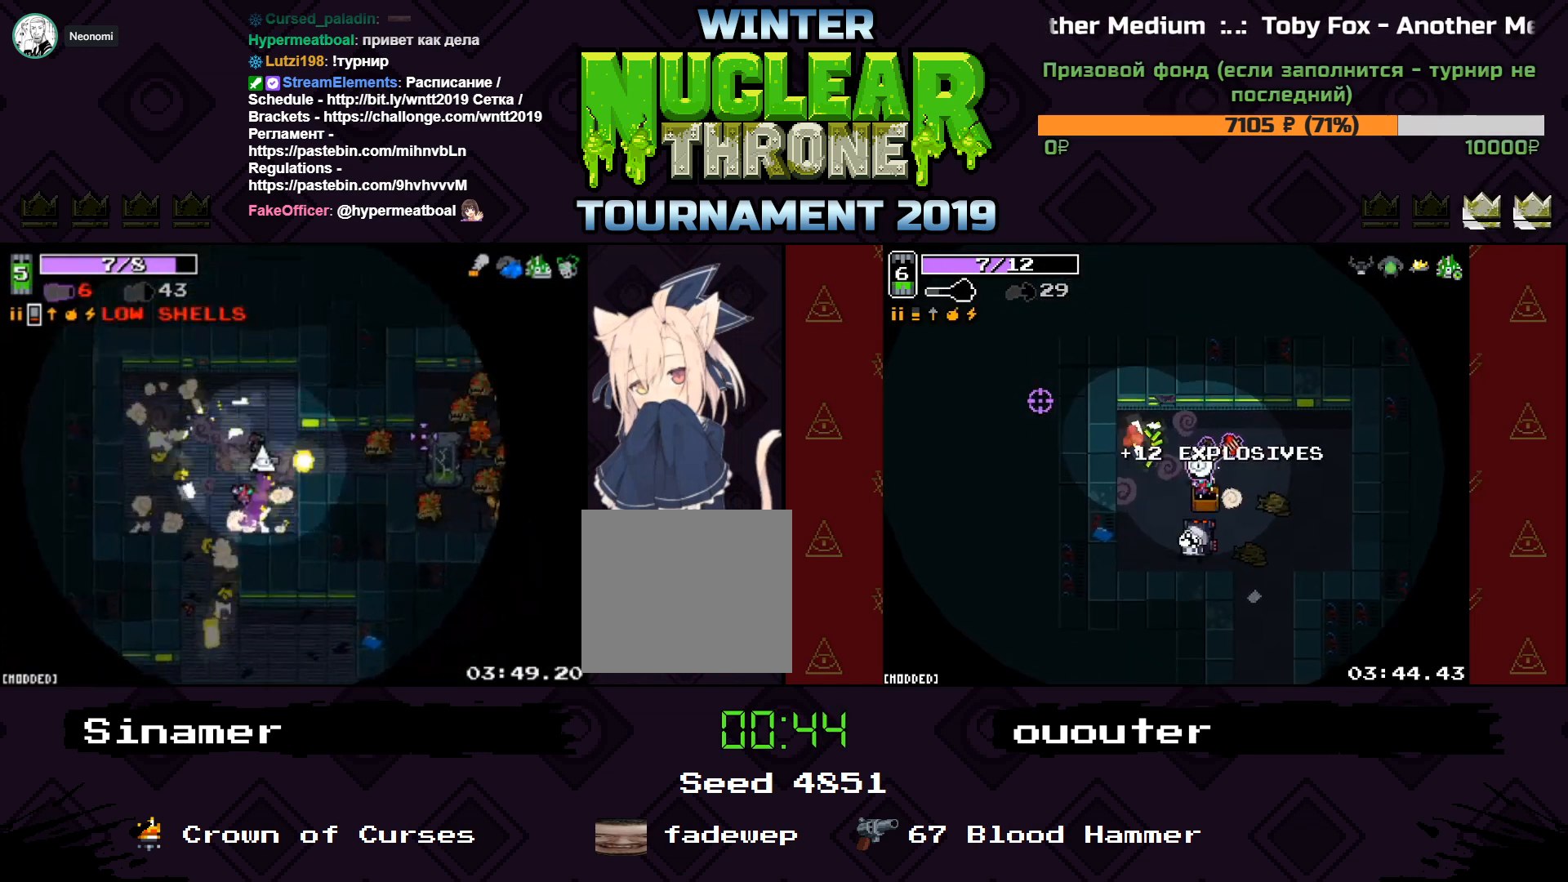
{"keys": ["a"], "events": [[33, "w", "up"], [167, "a", "down"], [233, "d", "up"]]}
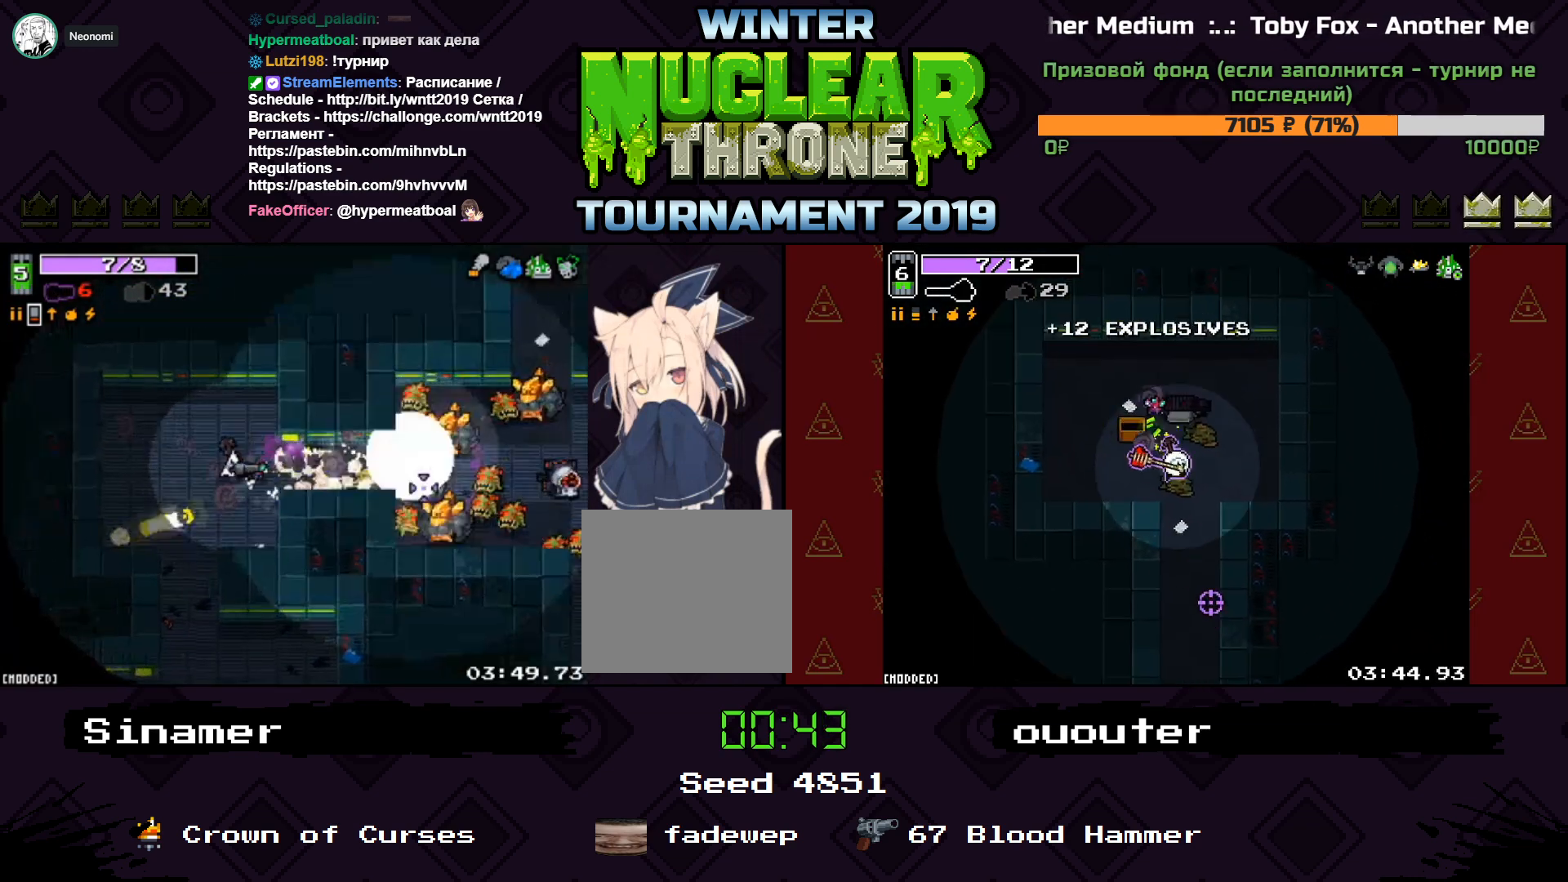
{"keys": ["a"], "events": [[33, "a", "up"], [67, "d", "down"], [333, "a", "down"], [333, "d", "up"]]}
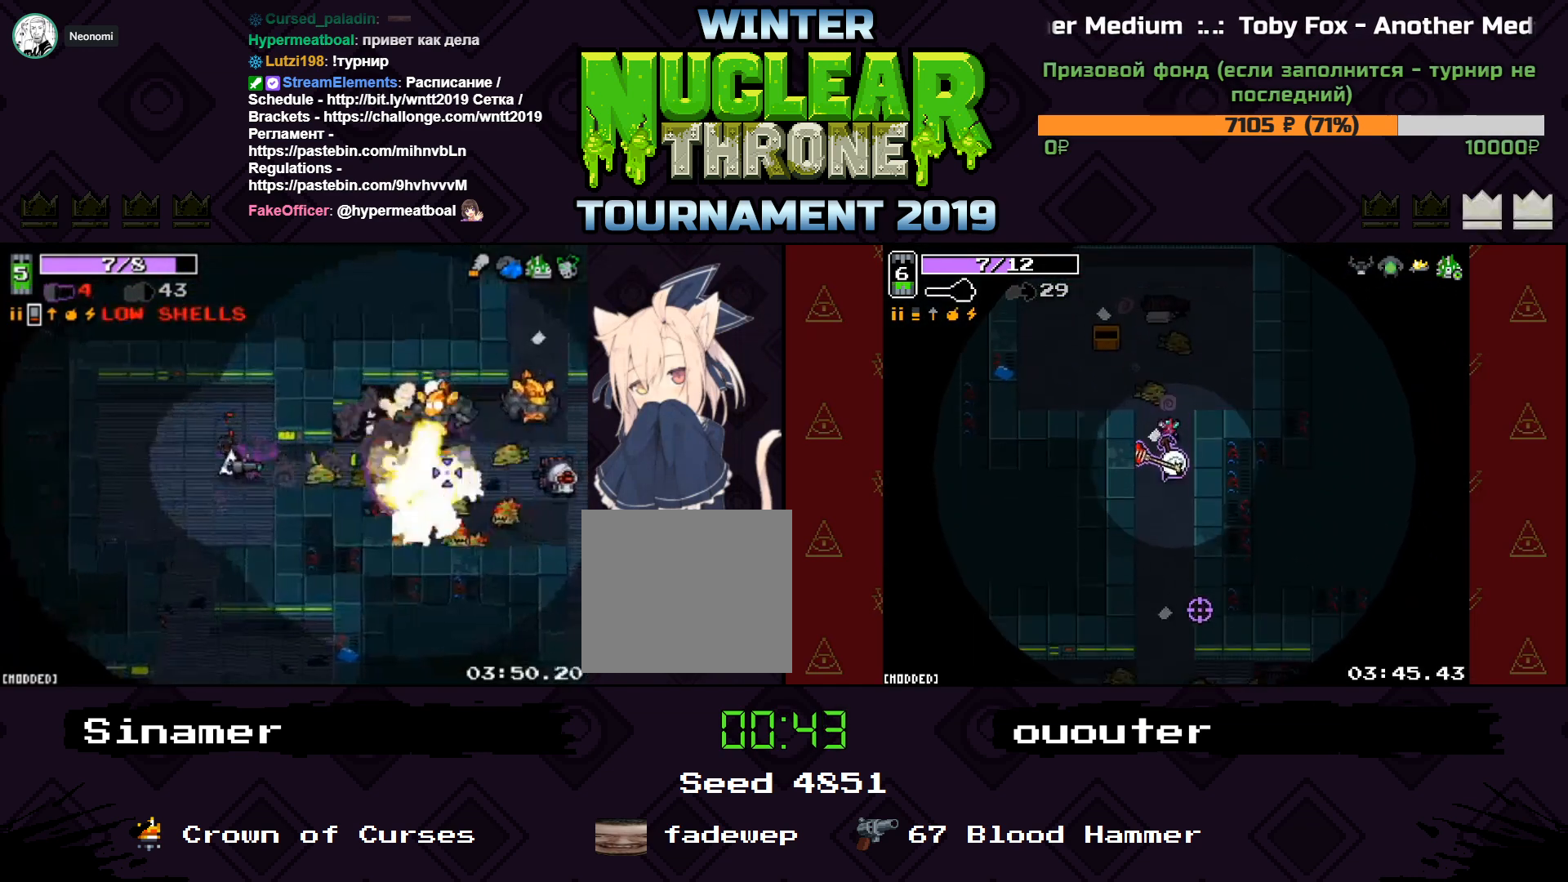
{"keys": ["w"], "events": [[33, "a", "up"], [33, "d", "down"], [200, "s", "down"], [233, "a", "down"], [300, "d", "up"], [333, "s", "up"], [500, "a", "up"], [500, "w", "down"]]}
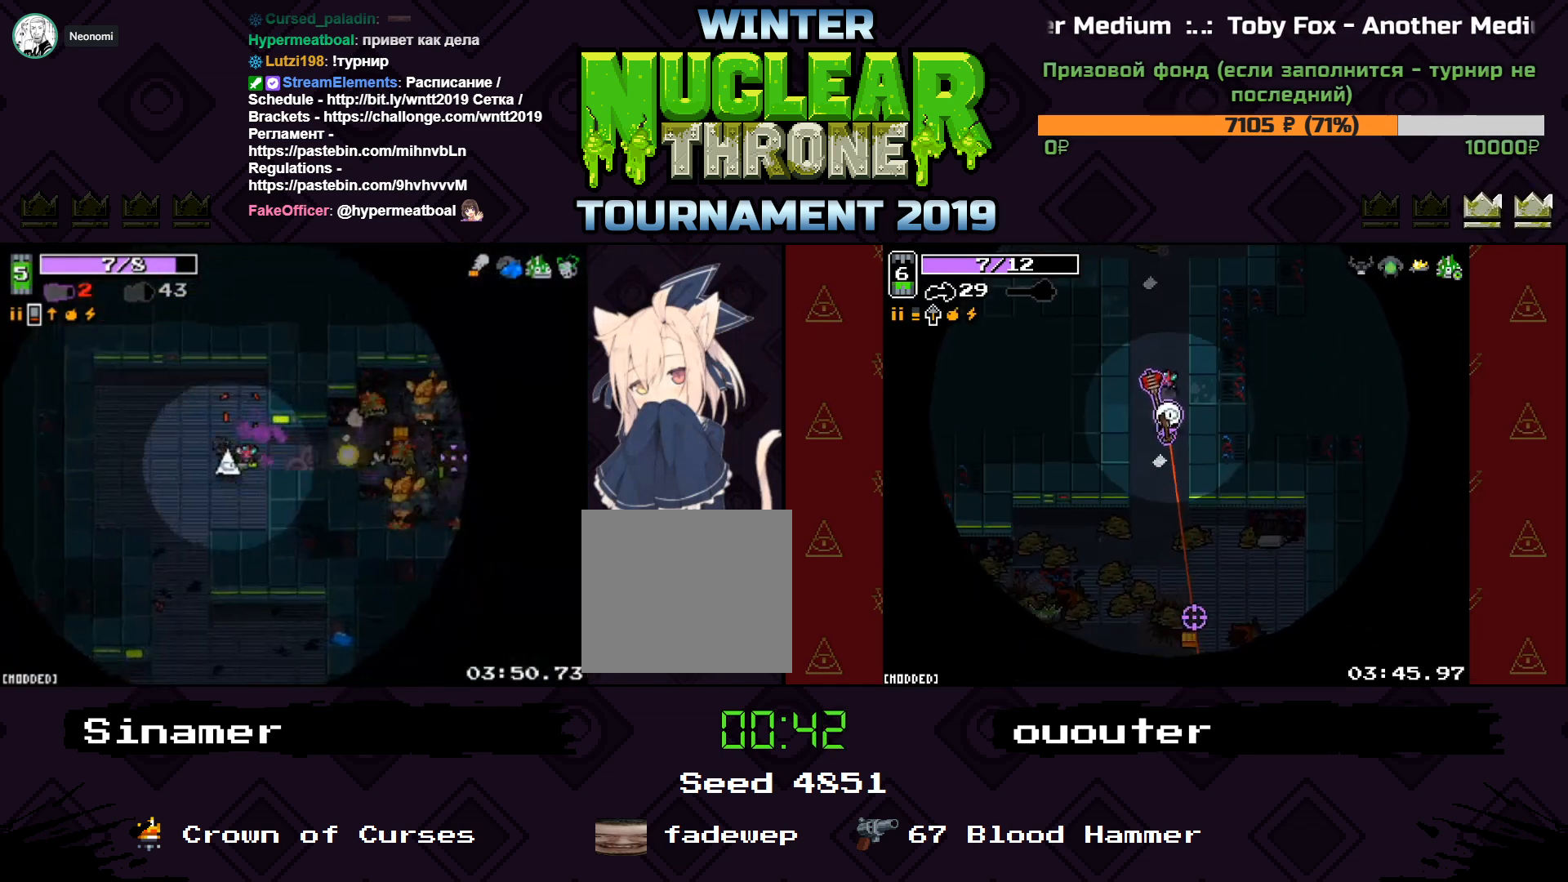
{"keys": ["a", "w"], "events": [[33, "d", "down"], [67, "w", "up"], [233, "s", "down"], [300, "a", "down"], [333, "d", "up"], [367, "s", "up"], [500, "w", "down"]]}
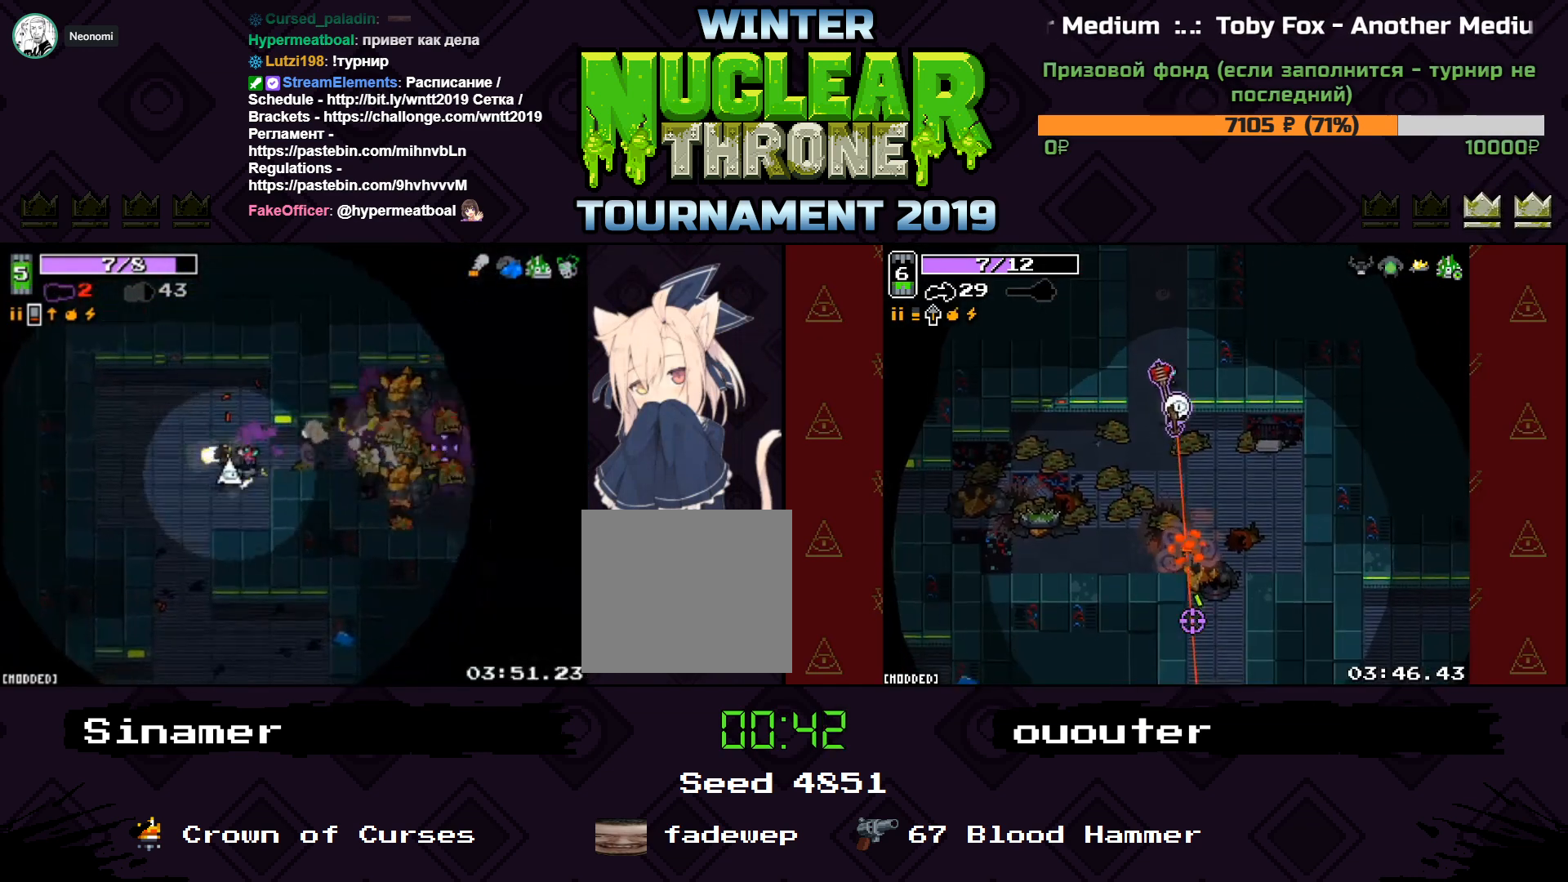
{"keys": ["a"], "events": [[33, "a", "up"], [33, "d", "down"], [133, "w", "up"], [367, "a", "down"], [400, "d", "up"]]}
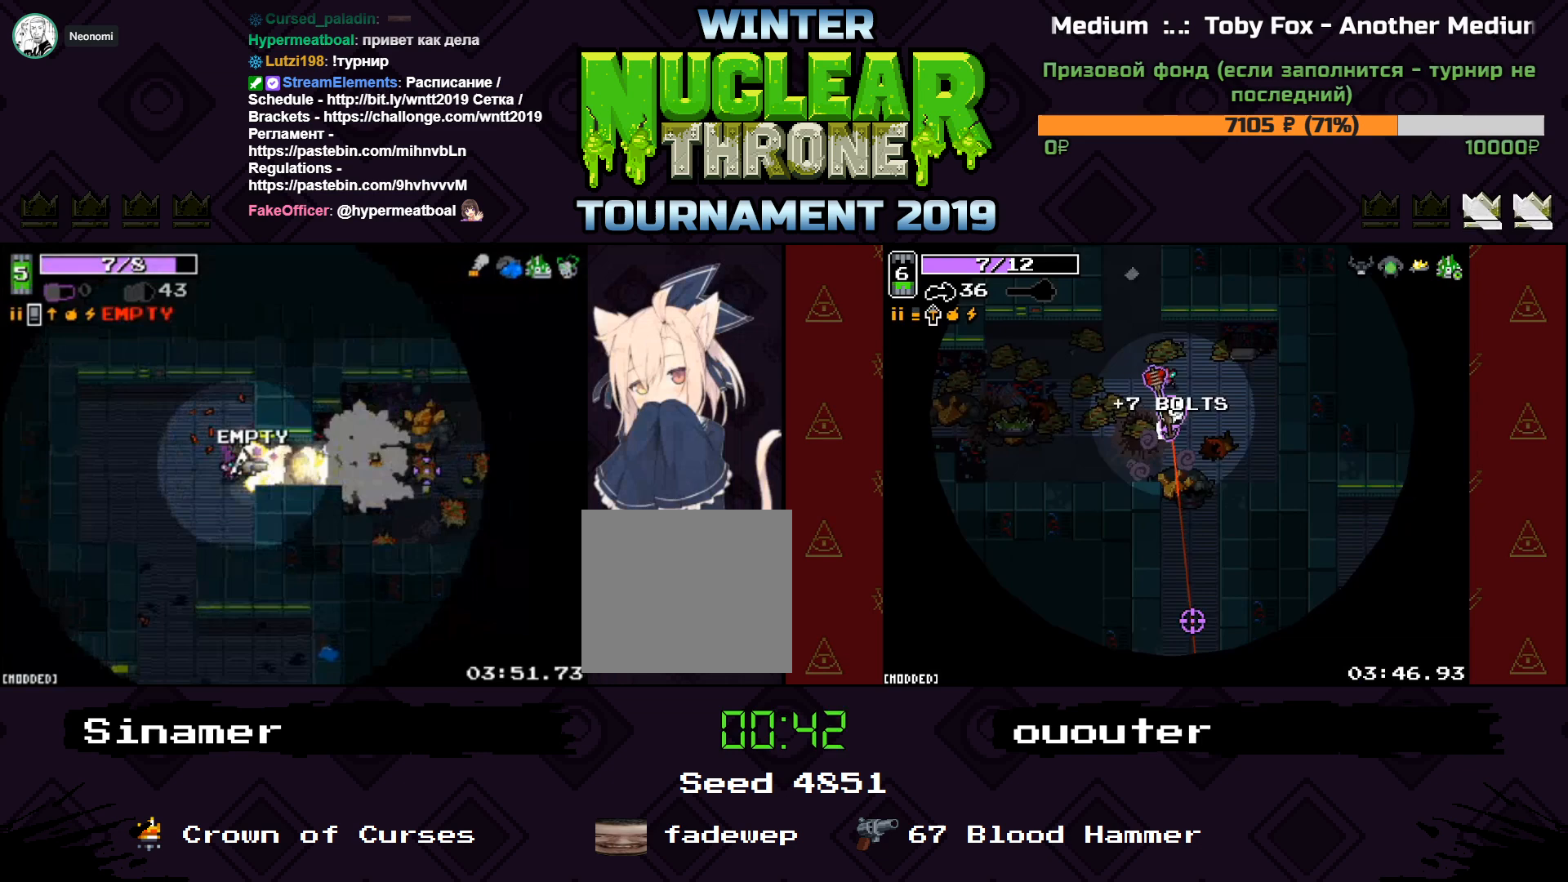
{"keys": ["a"], "events": [[200, "a", "up"], [200, "d", "down"], [200, "space", "down"], [333, "space", "up"], [500, "a", "down"], [500, "d", "up"]]}
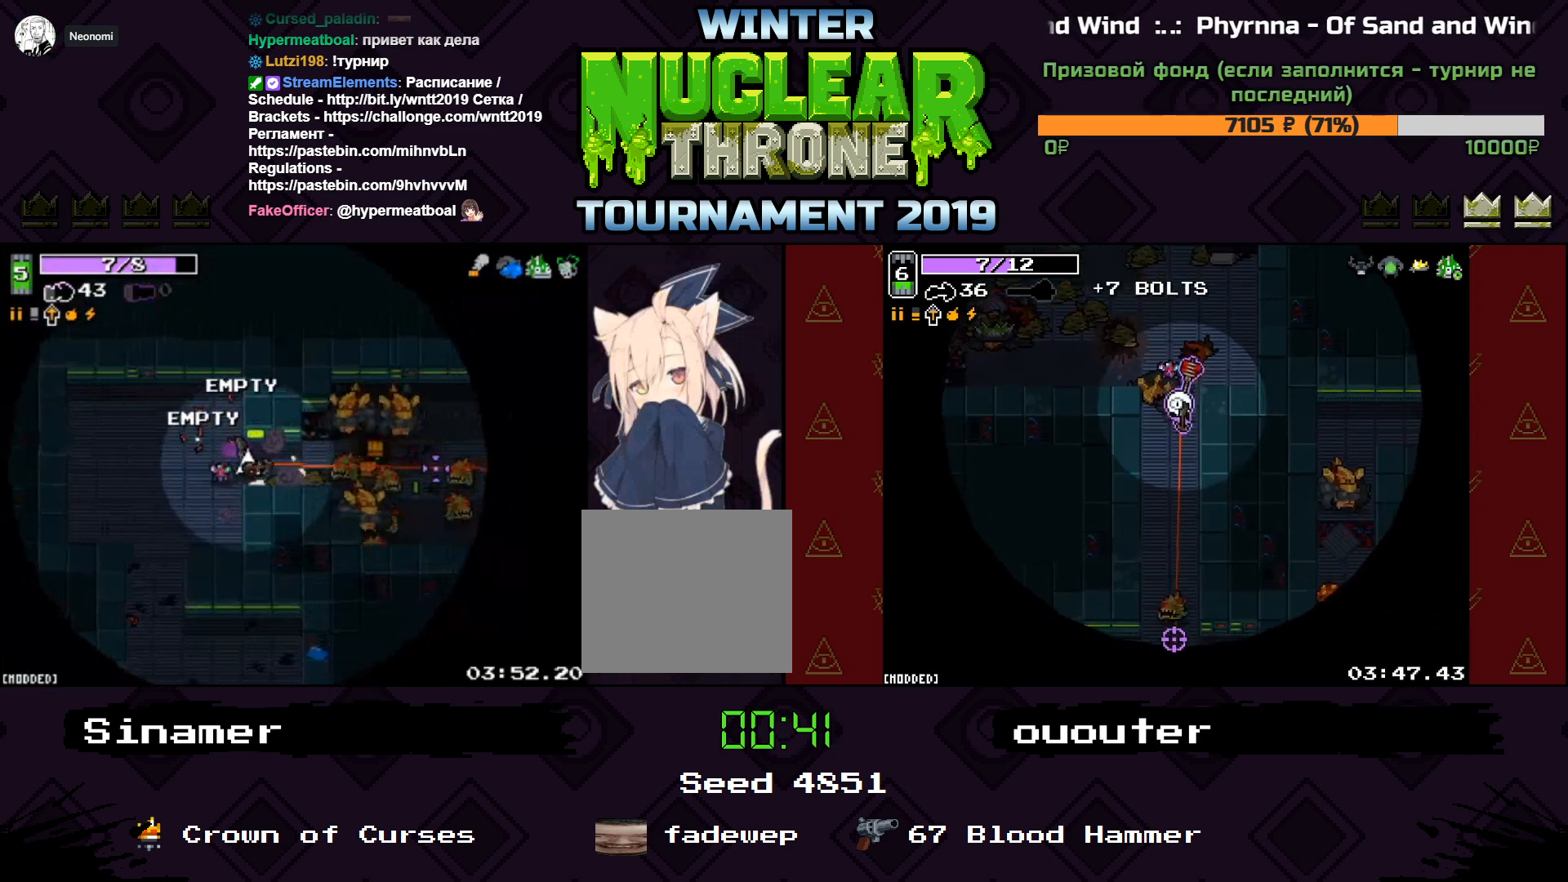
{"keys": ["a"], "events": [[200, "d", "down"], [200, "s", "down"], [300, "d", "up"], [400, "s", "up"]]}
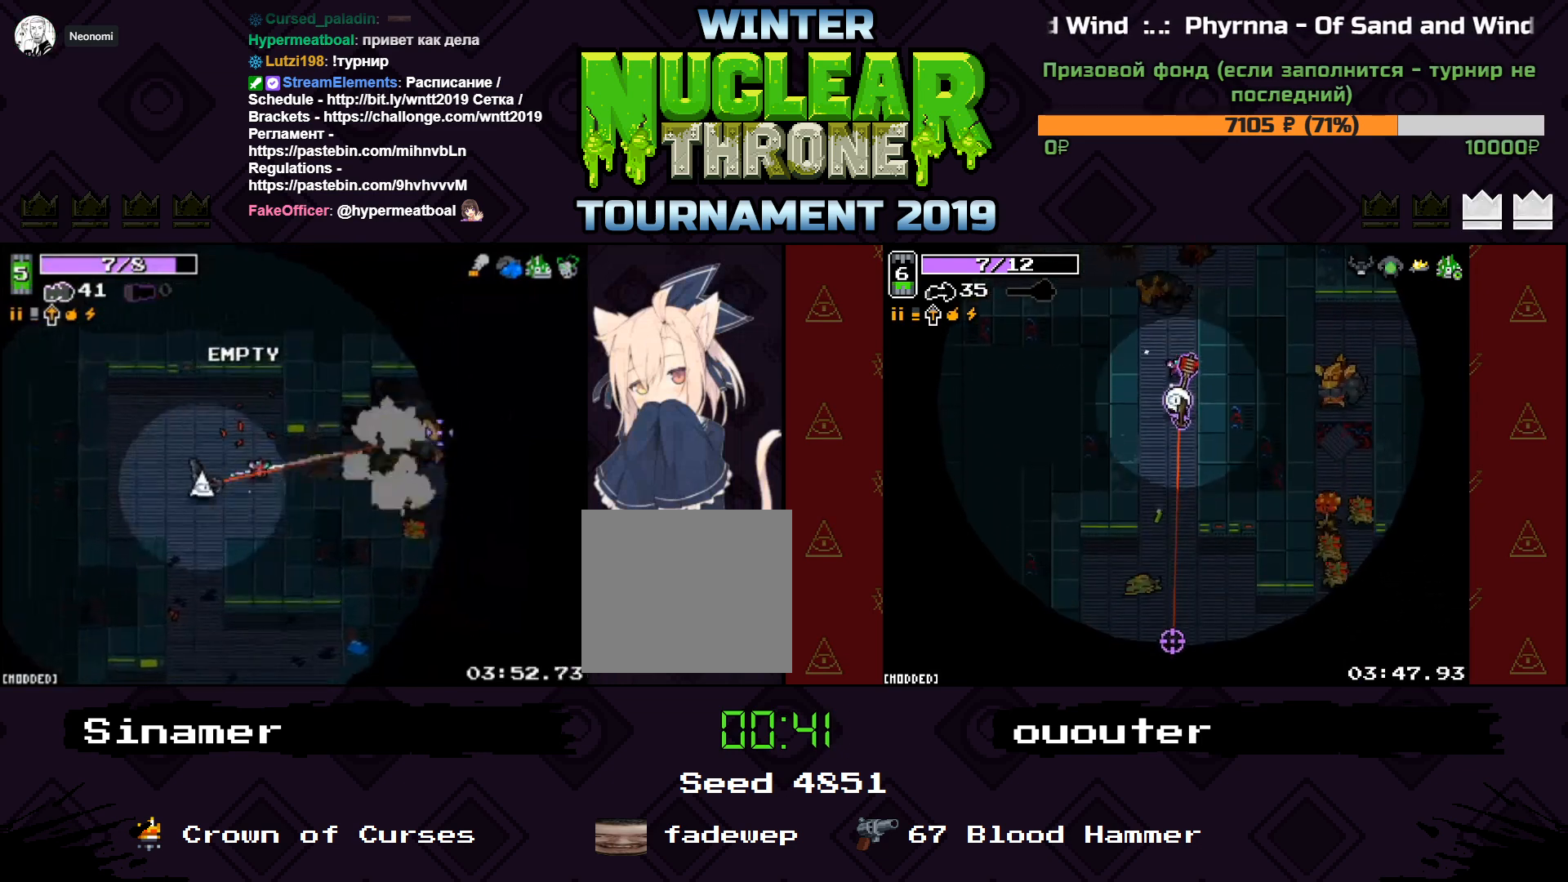
{"keys": ["d"], "events": [[200, "w", "down"], [233, "a", "up"], [233, "d", "down"], [300, "w", "up"]]}
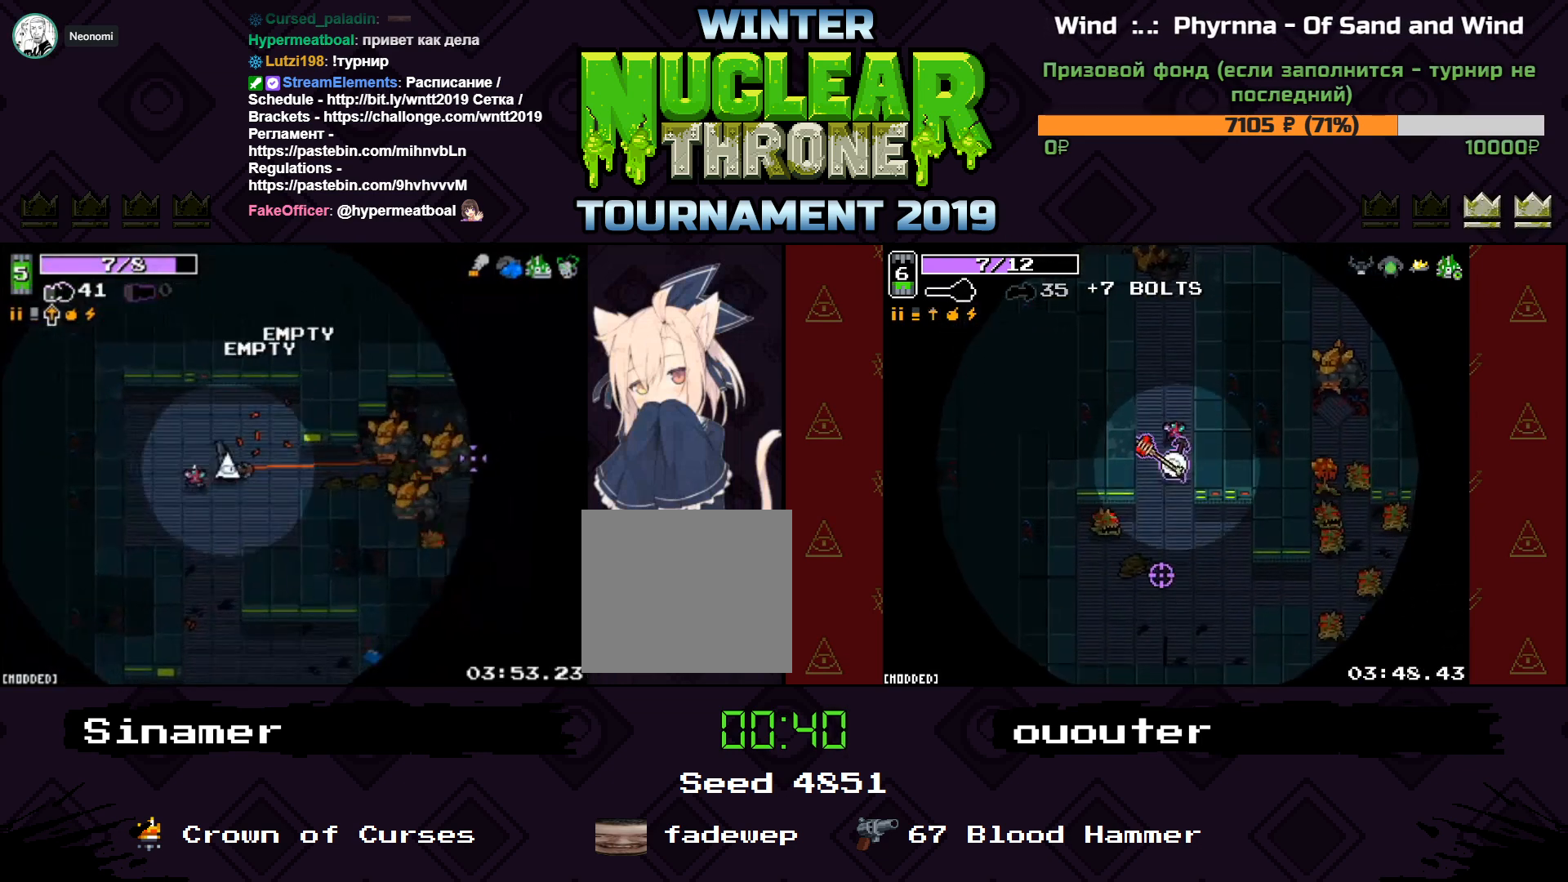
{"keys": ["a", "d"], "events": [[133, "s", "down"], [200, "s", "up"], [300, "a", "down"], [333, "d", "up"], [333, "w", "down"], [467, "w", "up"], [500, "d", "down"]]}
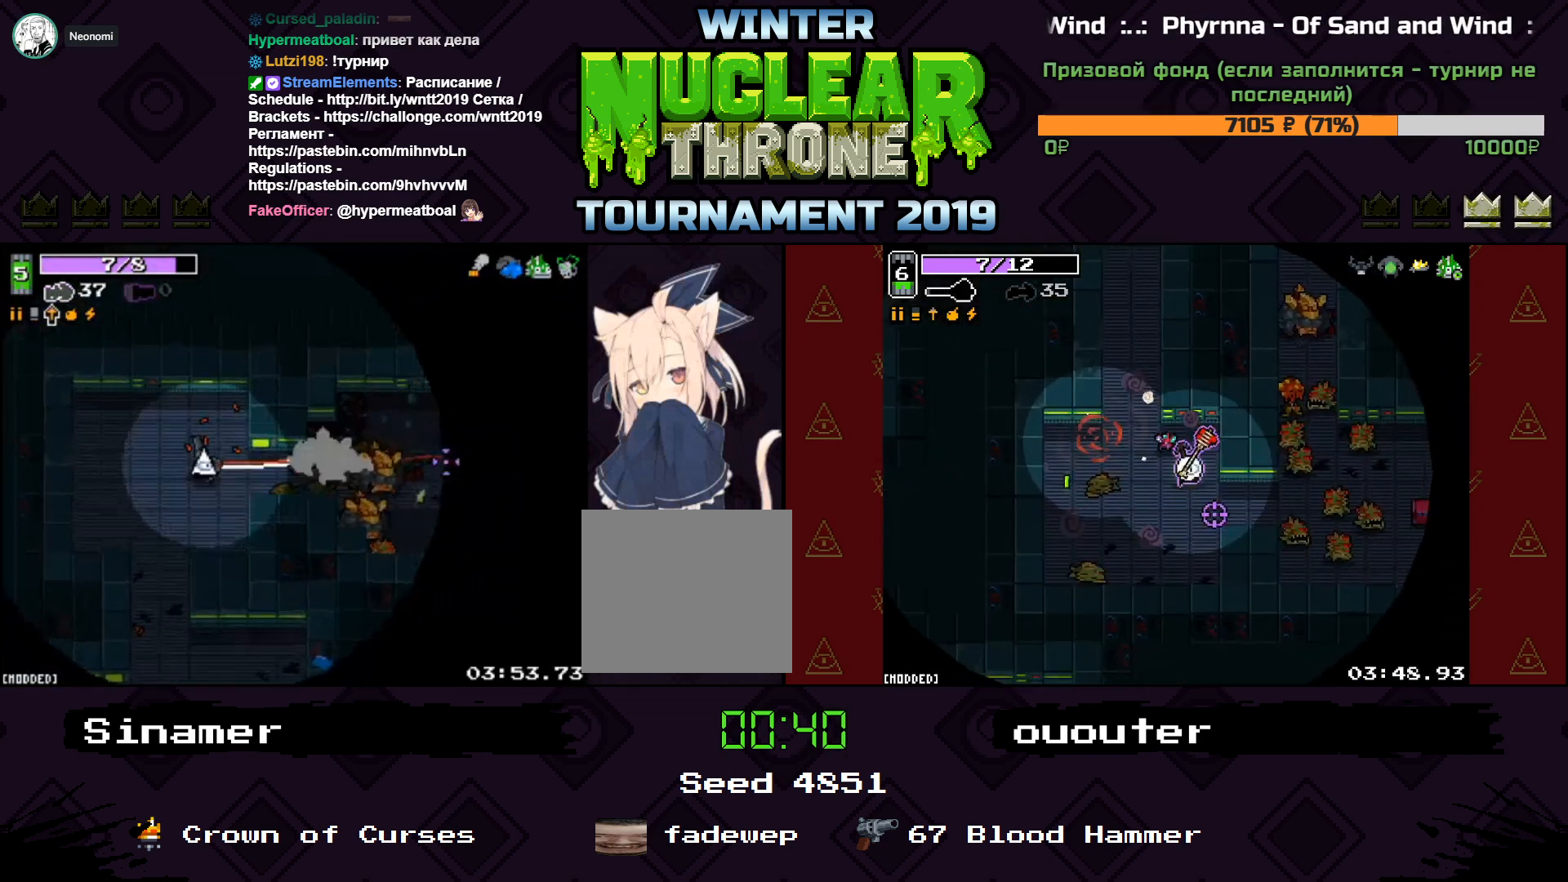
{"keys": ["d", "w"], "events": [[33, "s", "down"], [200, "d", "up"], [233, "s", "up"], [367, "a", "up"], [367, "d", "down"], [367, "w", "down"]]}
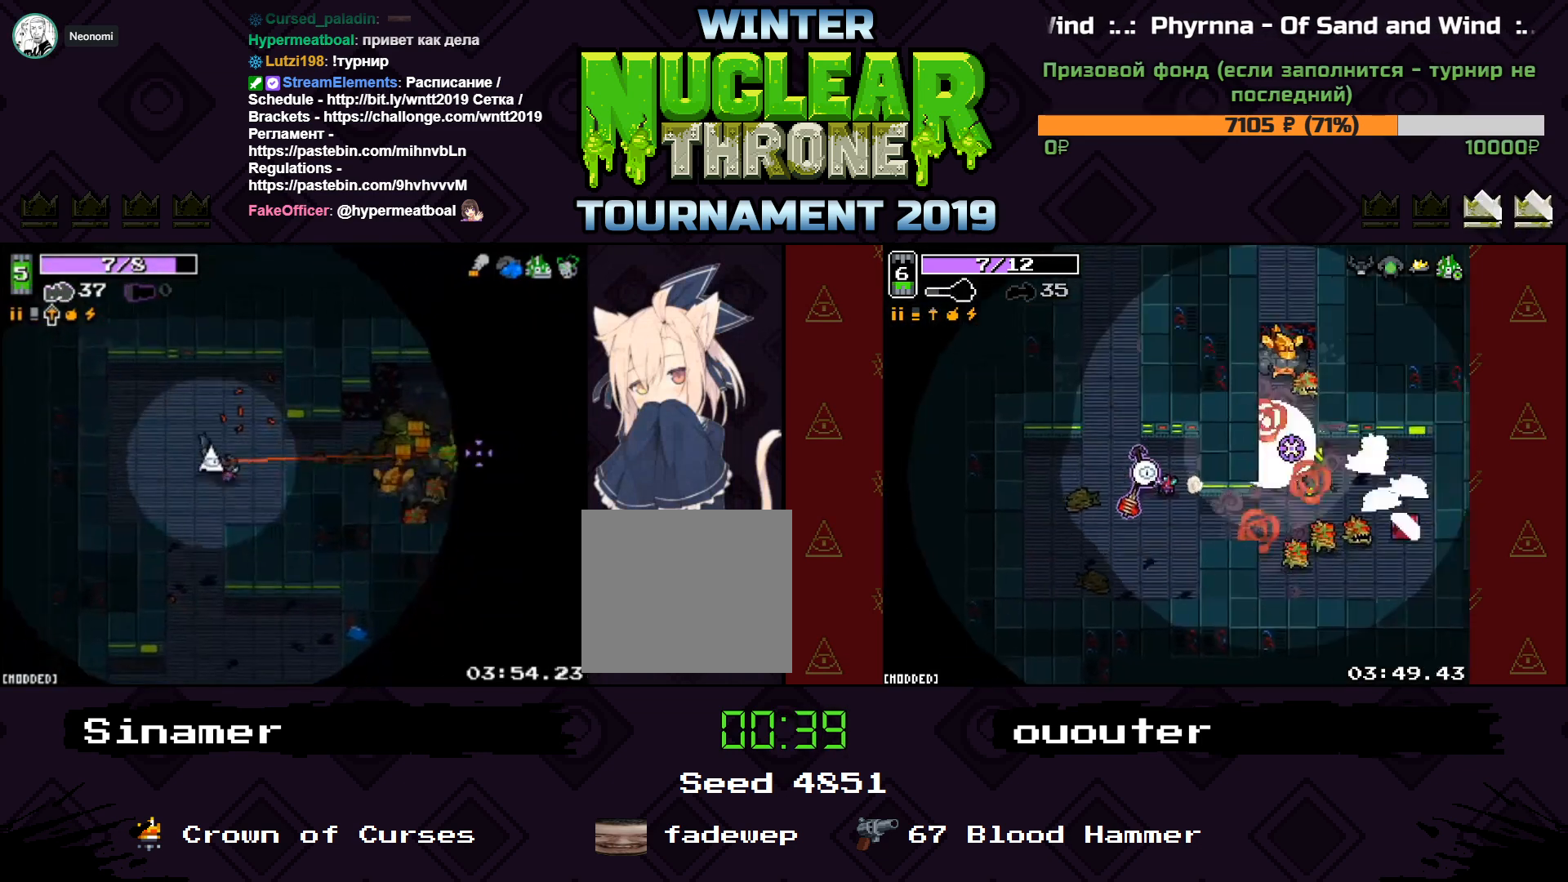
{"keys": ["a", "d"], "events": [[167, "w", "up"], [500, "a", "down"]]}
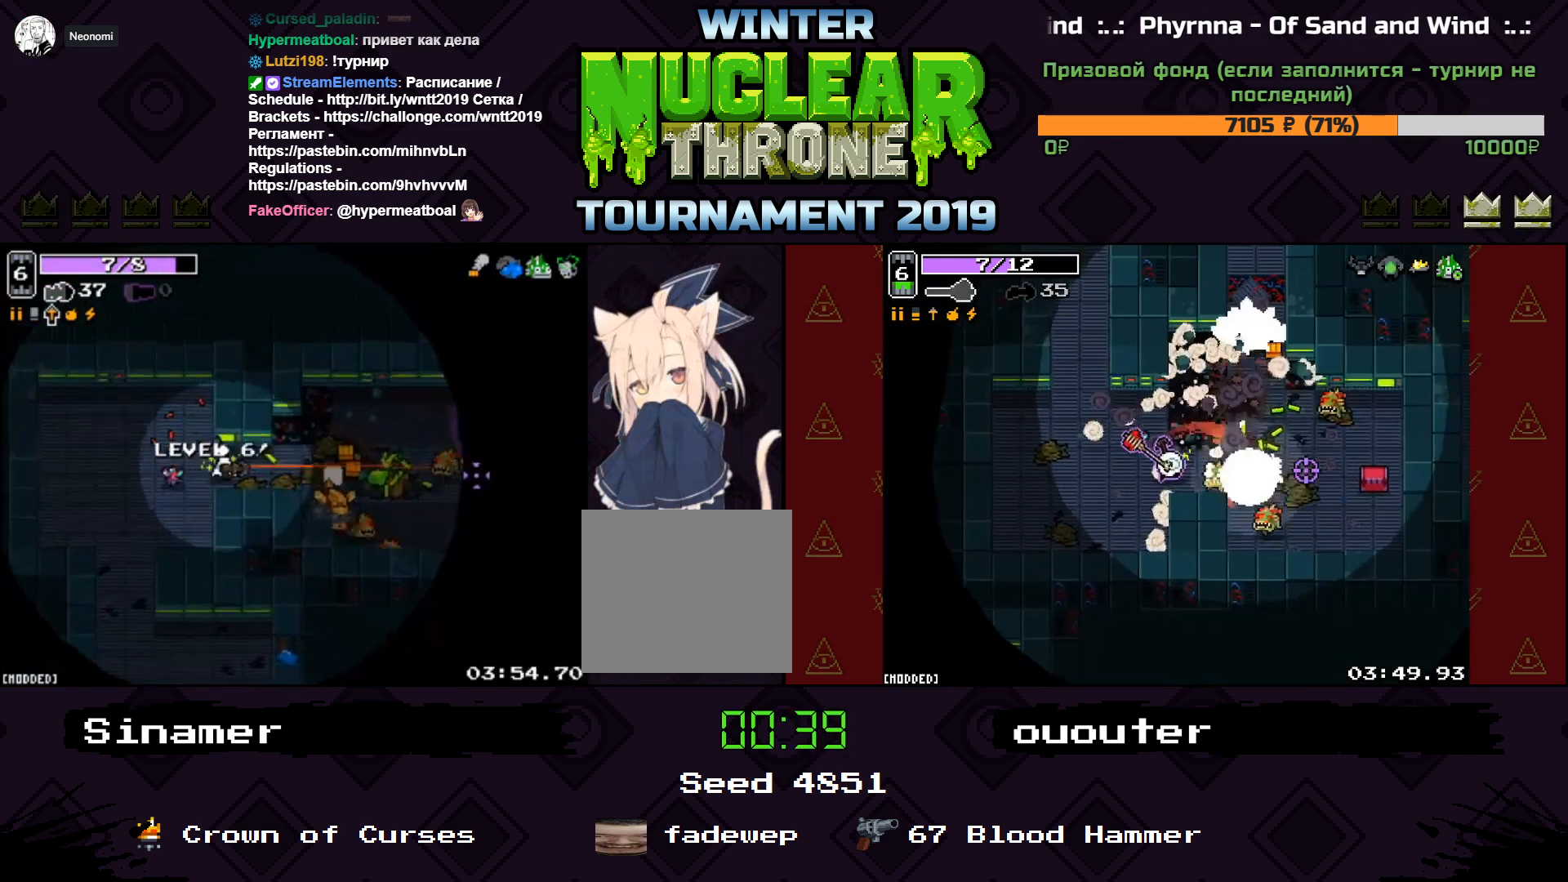
{"keys": ["a", "d", "w"], "events": [[33, "d", "up"], [167, "s", "down"], [333, "s", "up"], [467, "d", "down"], [500, "w", "down"]]}
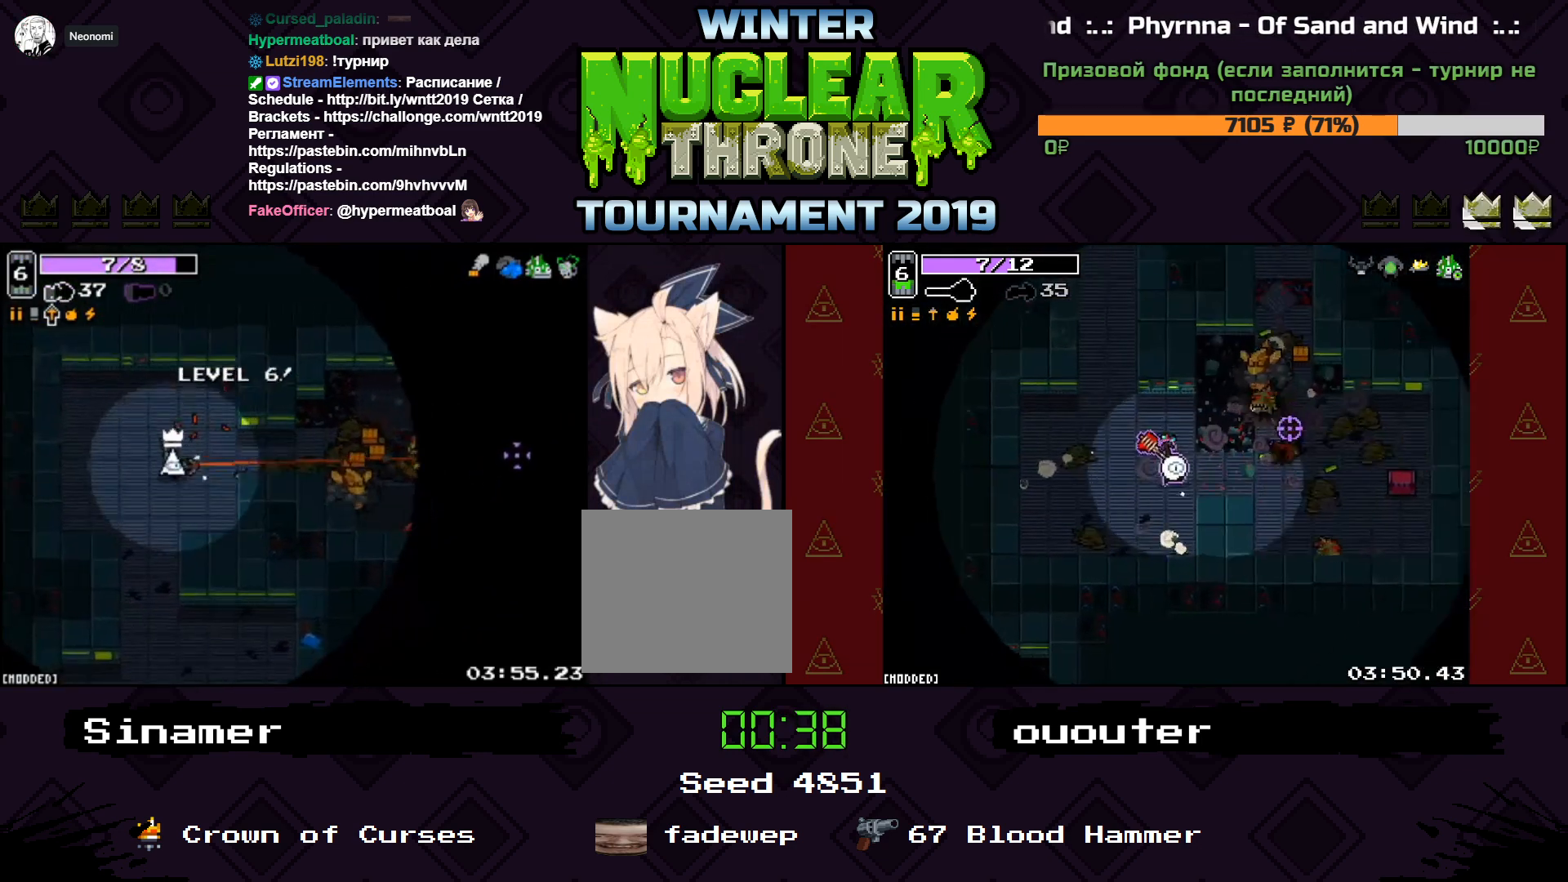
{"keys": ["a", "d"], "events": [[33, "a", "up"], [133, "w", "up"], [233, "s", "down"], [467, "a", "down"], [500, "s", "up"]]}
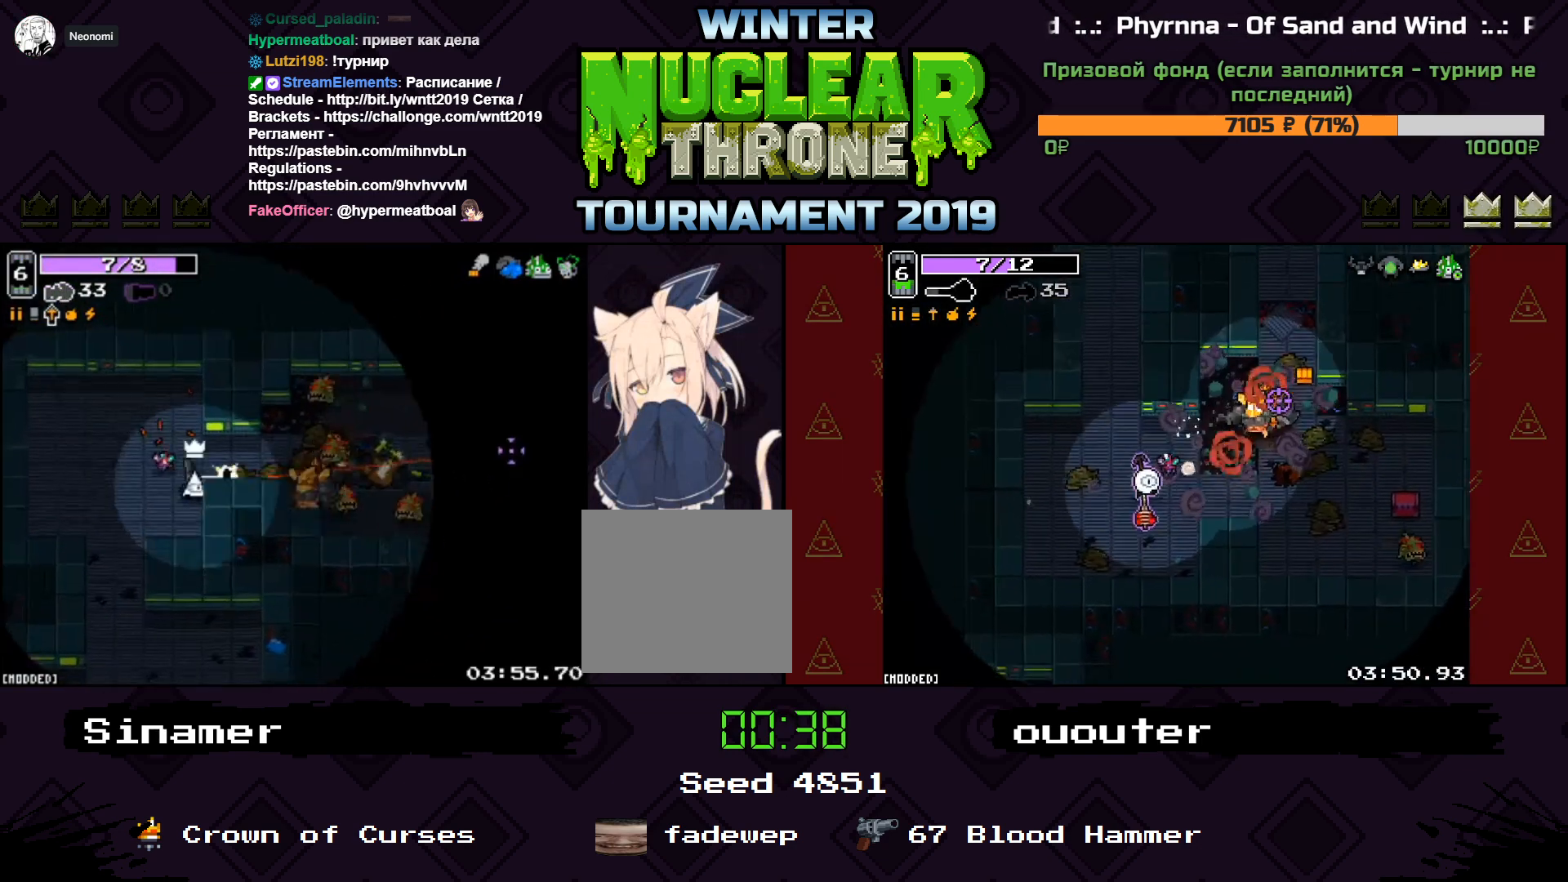
{"keys": ["a", "d", "space", "w"], "events": [[33, "d", "up"], [67, "w", "down"], [167, "w", "up"], [300, "a", "up"], [333, "d", "down"], [500, "a", "down"], [500, "space", "down"], [500, "w", "down"]]}